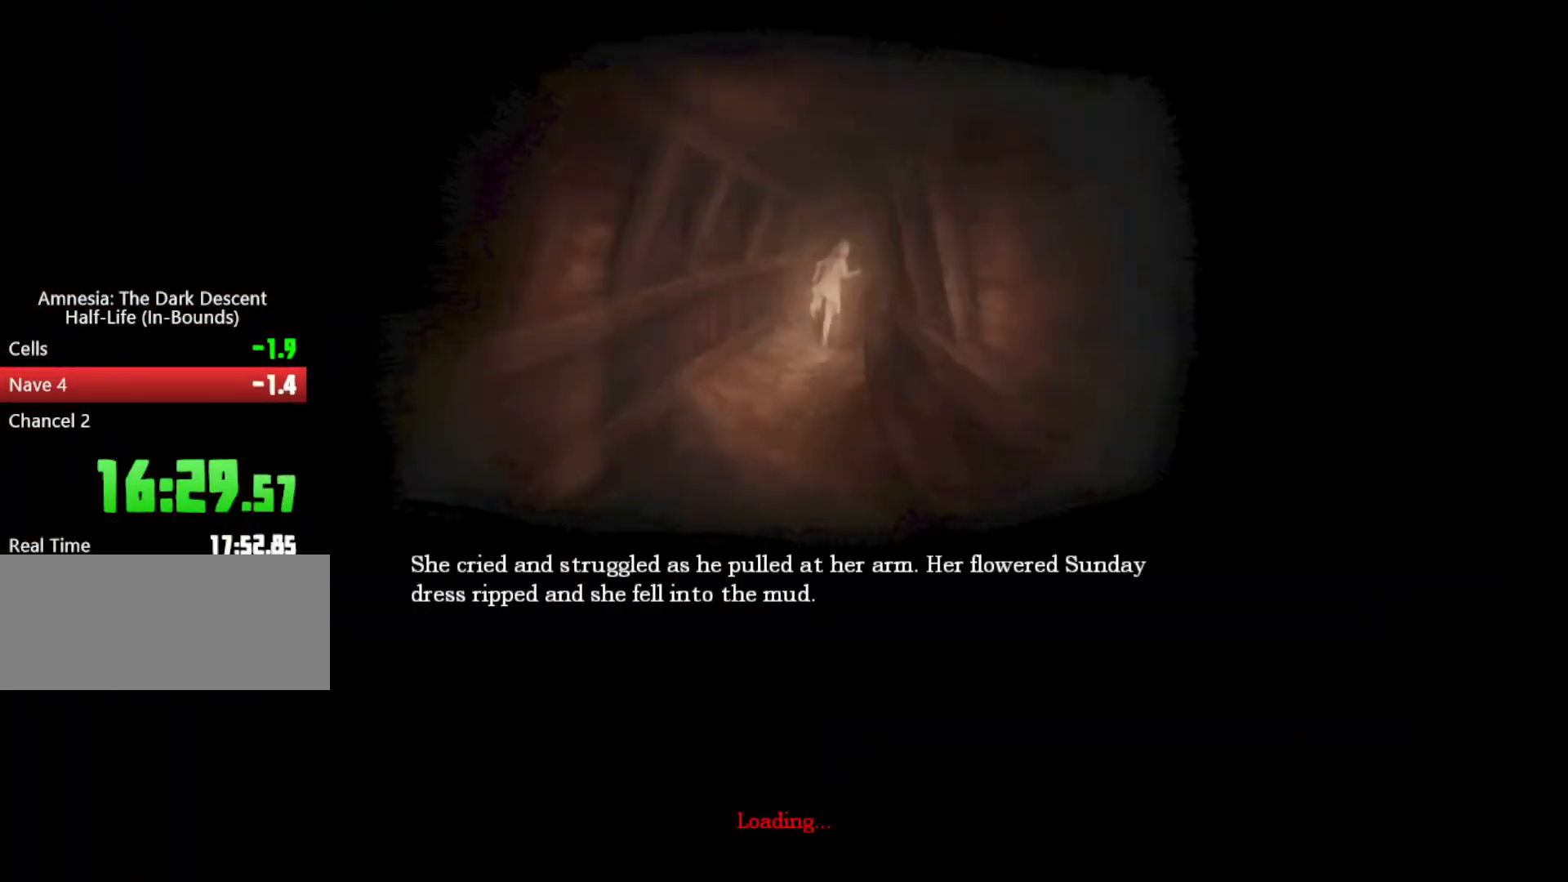
Gameplay with keyboard and mouse; each line is a JSON object with the keys and mouse buttons held at the frame after it. "events" lists presses ("down") and releases ("up") of "a", "alt", "d", "e", "f4", "q", "s", "shift", "space", "tab", "w", "mouse_left", "mouse_right", "mouse_wheel_up" and "mouse_wheel_down" between this image and that frame as [ms after this image, input, new state], when the widget could be followed in between. "mouse_left", "mouse_right", "mouse_wheel_up", "mouse_wheel_down" = the "left", "right", "wheel_up", "wheel_down" buttons of the "mouse" list. No other keys are recorded. Mouse movement is not recorded.
{"keys": ["shift", "space", "w"], "mouse": ["left", "right"], "events": [[33, "mouse_right", "up"], [100, "space", "down"], [133, "mouse_right", "down"], [200, "space", "up"], [233, "mouse_right", "up"], [267, "mouse_right", "down"], [267, "space", "down"], [367, "a", "up"], [433, "mouse_left", "up"], [433, "mouse_right", "up"], [433, "space", "up"], [467, "mouse_left", "down"], [467, "mouse_right", "down"], [500, "space", "down"]]}
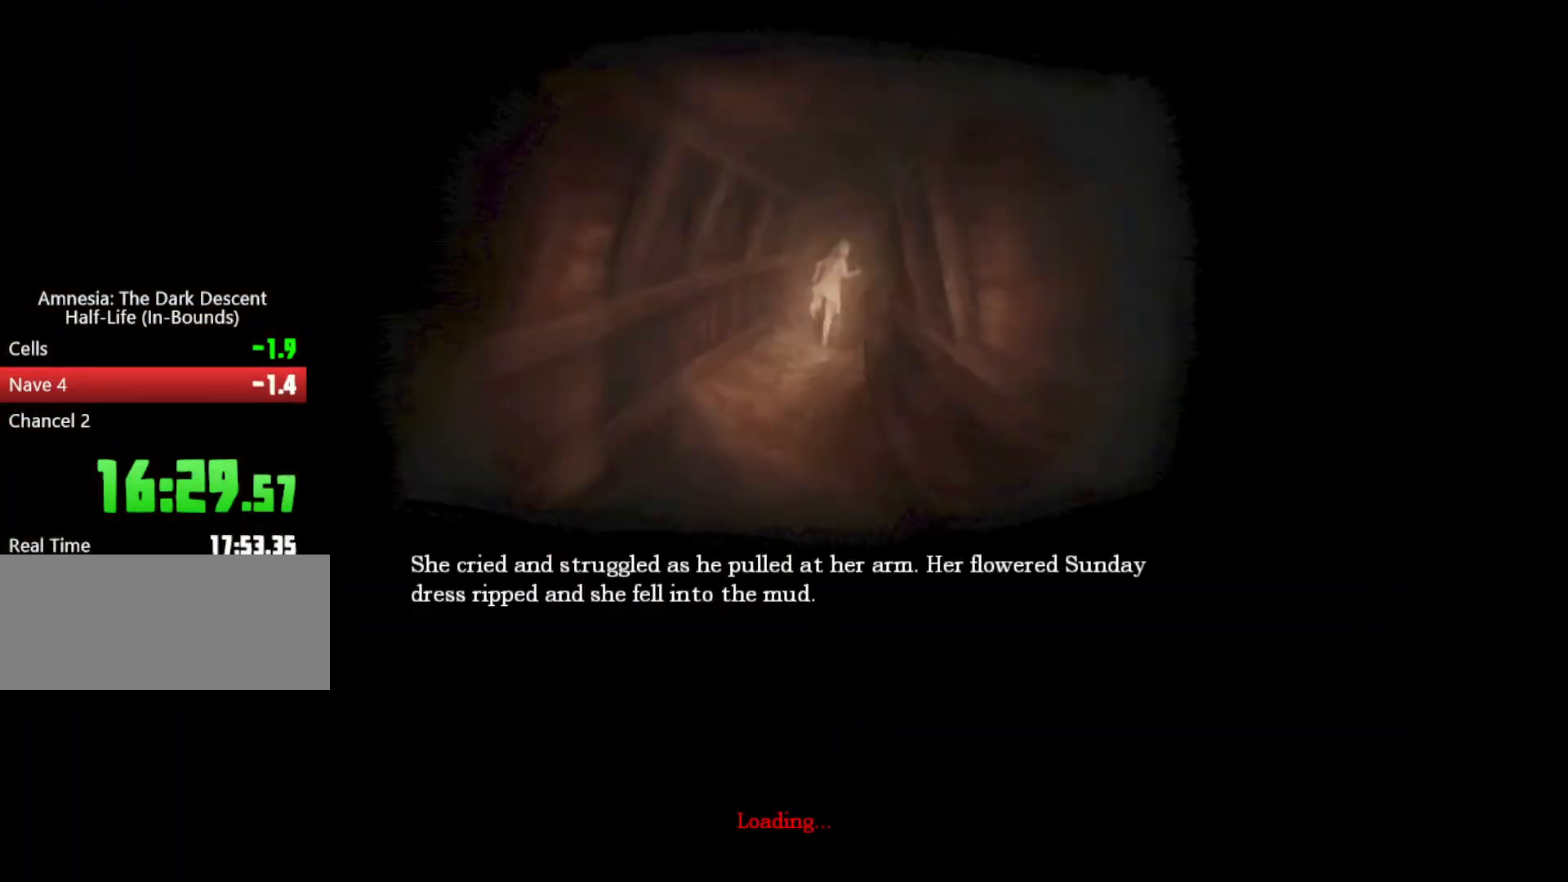
{"keys": ["shift", "space", "w"], "mouse": ["left"], "events": [[67, "mouse_right", "up"], [100, "space", "up"], [167, "mouse_right", "down"], [200, "space", "down"], [300, "mouse_right", "up"], [300, "space", "up"], [333, "mouse_right", "down"], [433, "space", "down"], [500, "mouse_right", "up"]]}
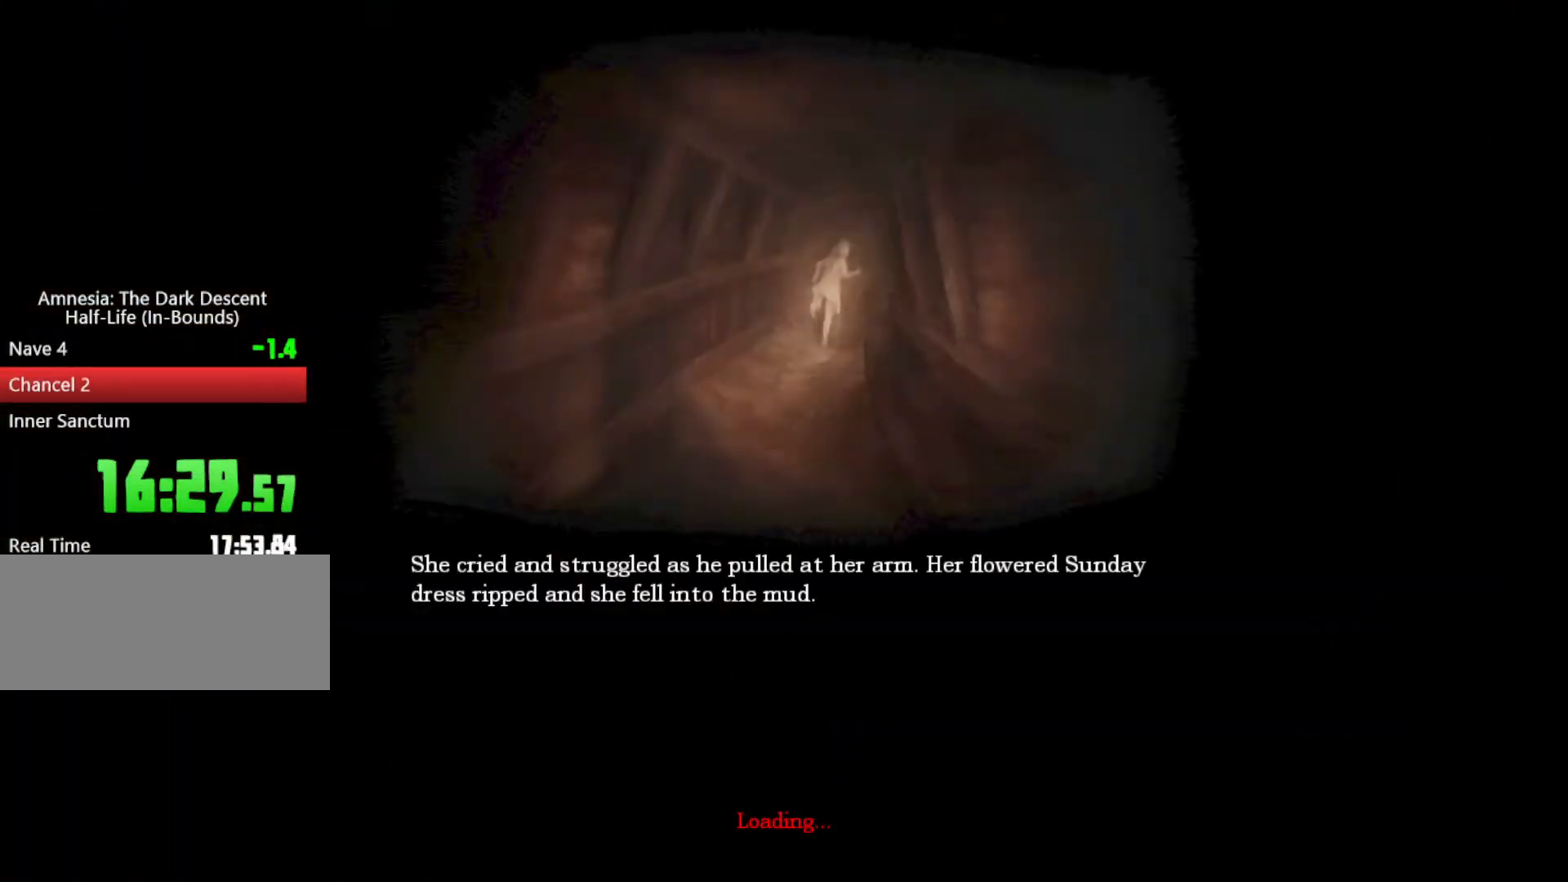
{"keys": ["shift", "space", "w"], "mouse": ["left"], "events": [[33, "space", "up"], [100, "mouse_right", "down"], [167, "mouse_right", "up"], [167, "space", "down"], [267, "mouse_right", "down"], [267, "space", "up"], [367, "mouse_right", "up"], [400, "mouse_right", "down"], [400, "space", "down"], [500, "mouse_right", "up"]]}
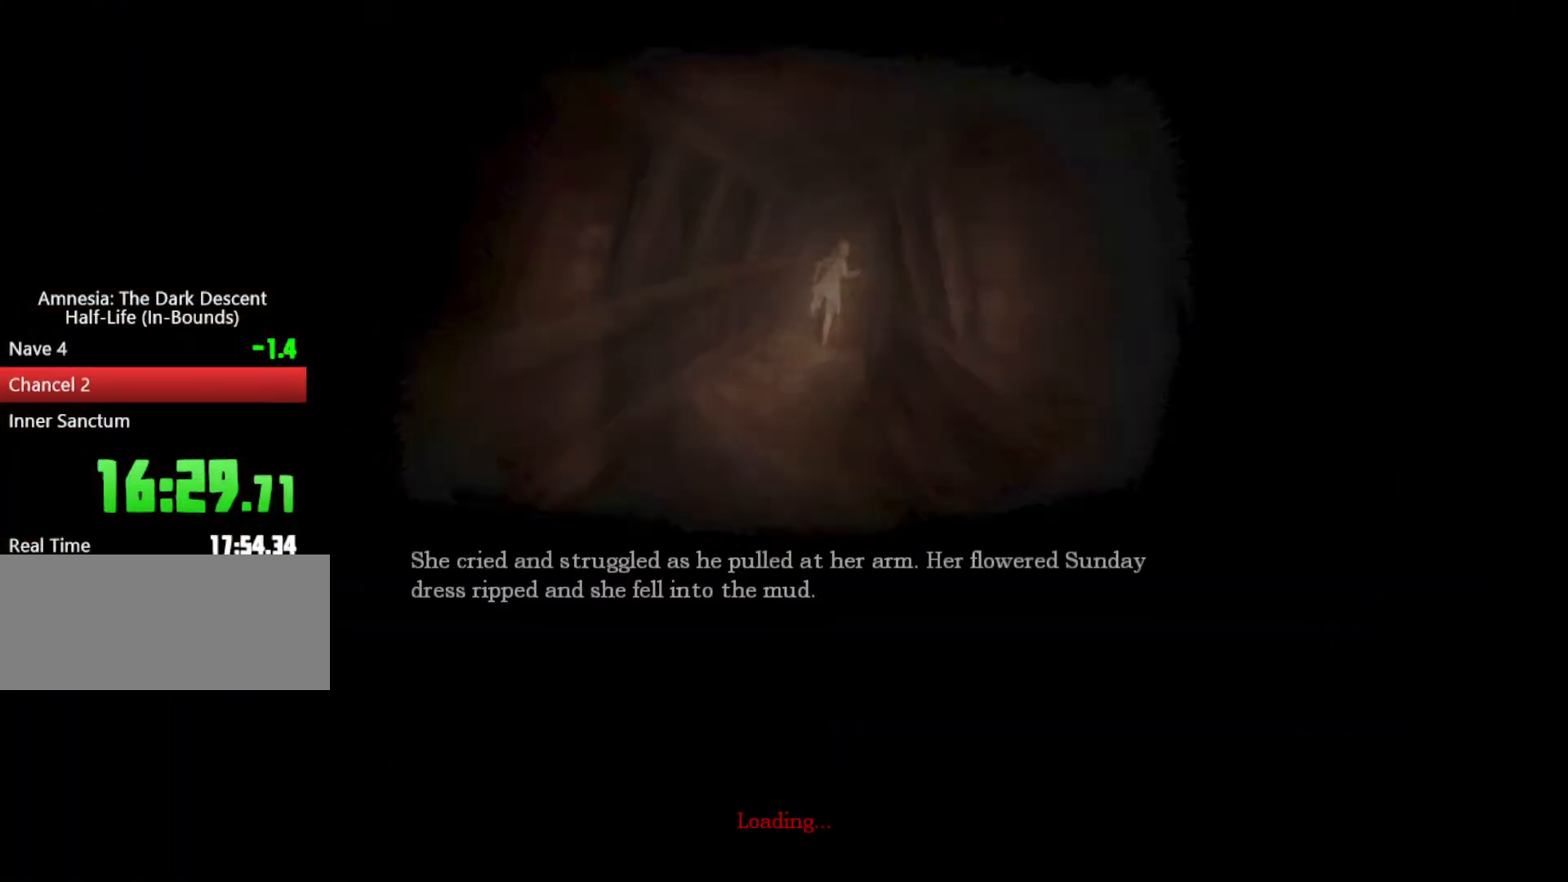
{"keys": ["shift", "space", "w"], "mouse": ["left"], "events": [[33, "space", "up"], [100, "mouse_right", "down"], [133, "space", "down"], [200, "mouse_right", "up"], [200, "space", "up"], [300, "mouse_right", "down"], [300, "space", "down"], [333, "mouse_right", "up"], [367, "space", "up"], [433, "mouse_right", "down"], [467, "space", "down"], [500, "mouse_right", "up"]]}
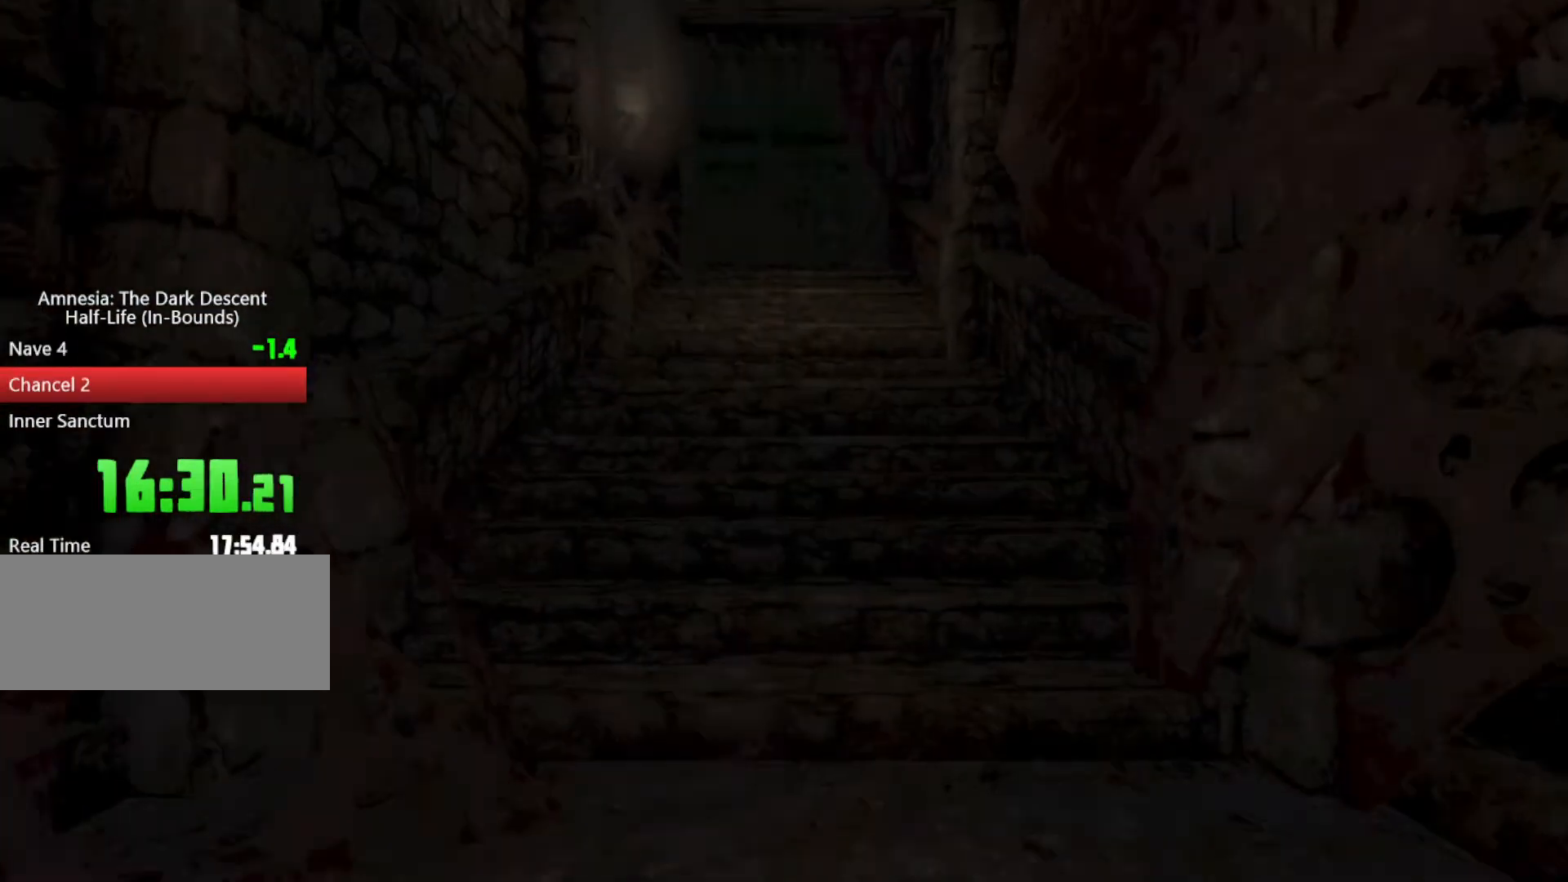
{"keys": ["shift", "space", "w"], "mouse": [], "events": [[100, "mouse_right", "down"], [100, "space", "up"], [200, "space", "down"], [233, "mouse_right", "up"], [300, "mouse_left", "up"], [300, "space", "up"], [400, "space", "down"]]}
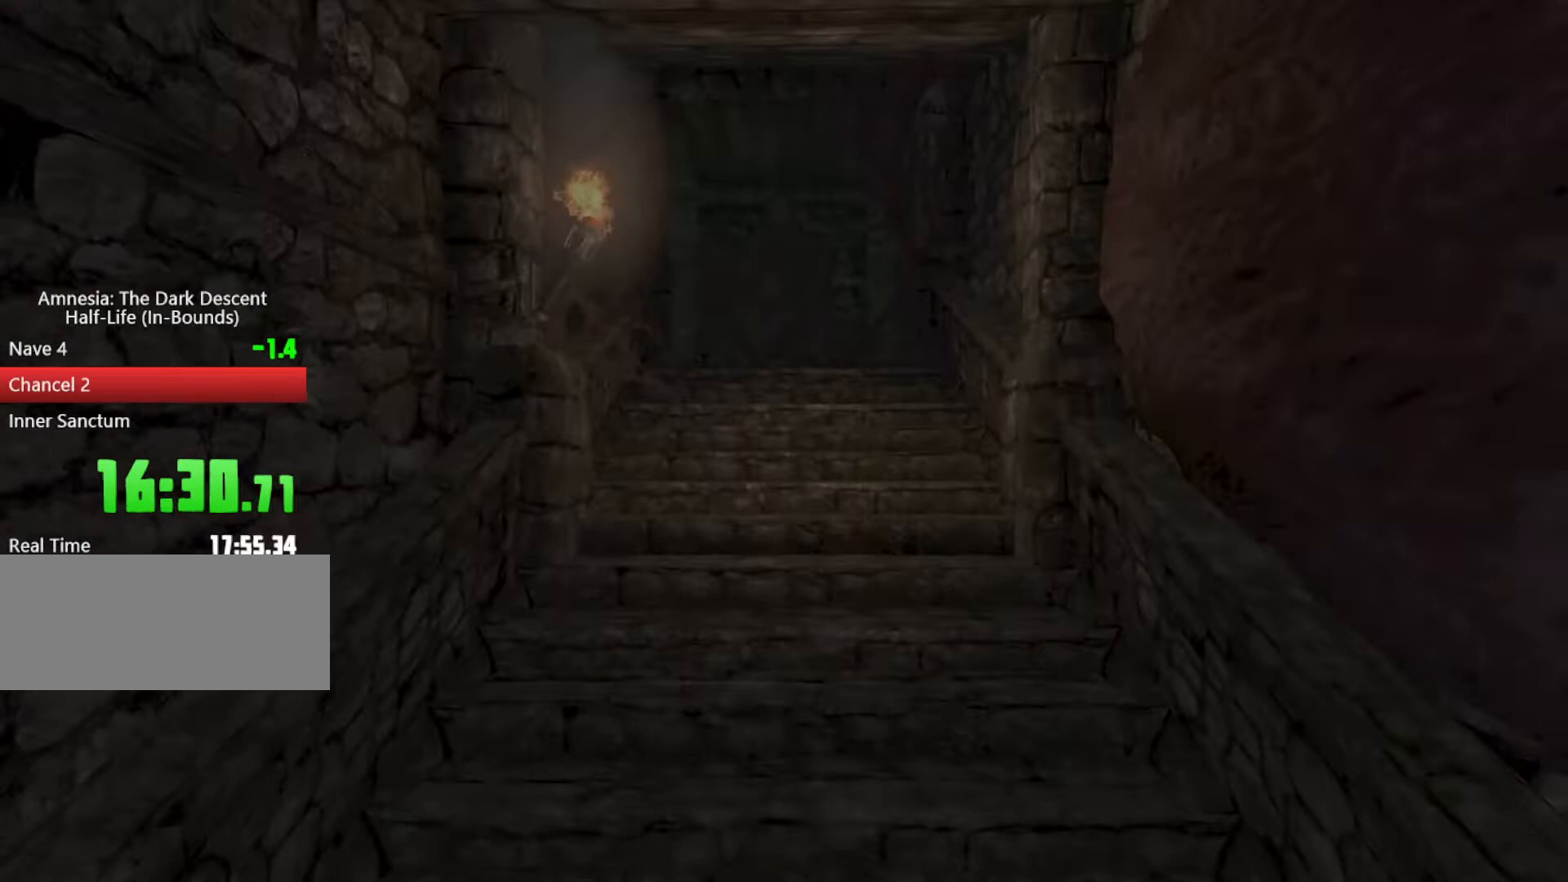
{"keys": ["shift", "w"], "mouse": ["wheel_down"], "events": [[33, "shift", "up"], [33, "space", "up"], [167, "shift", "down"], [400, "mouse_wheel_down", "down"]]}
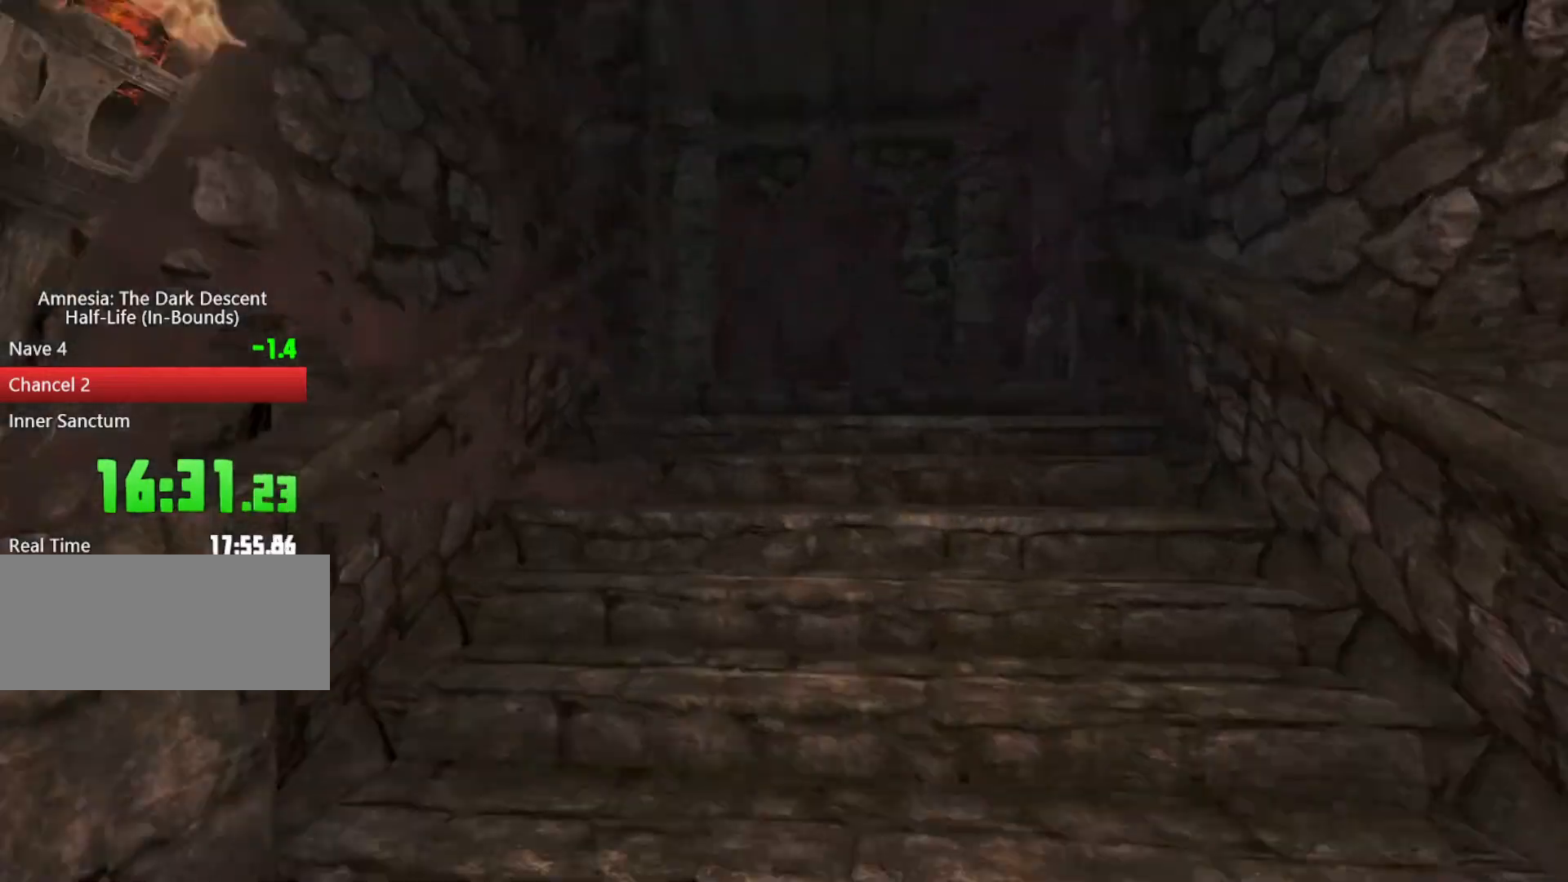
{"keys": ["shift", "w"], "mouse": [], "events": [[267, "mouse_wheel_down", "up"], [333, "mouse_wheel_down", "down"], [467, "mouse_wheel_down", "up"]]}
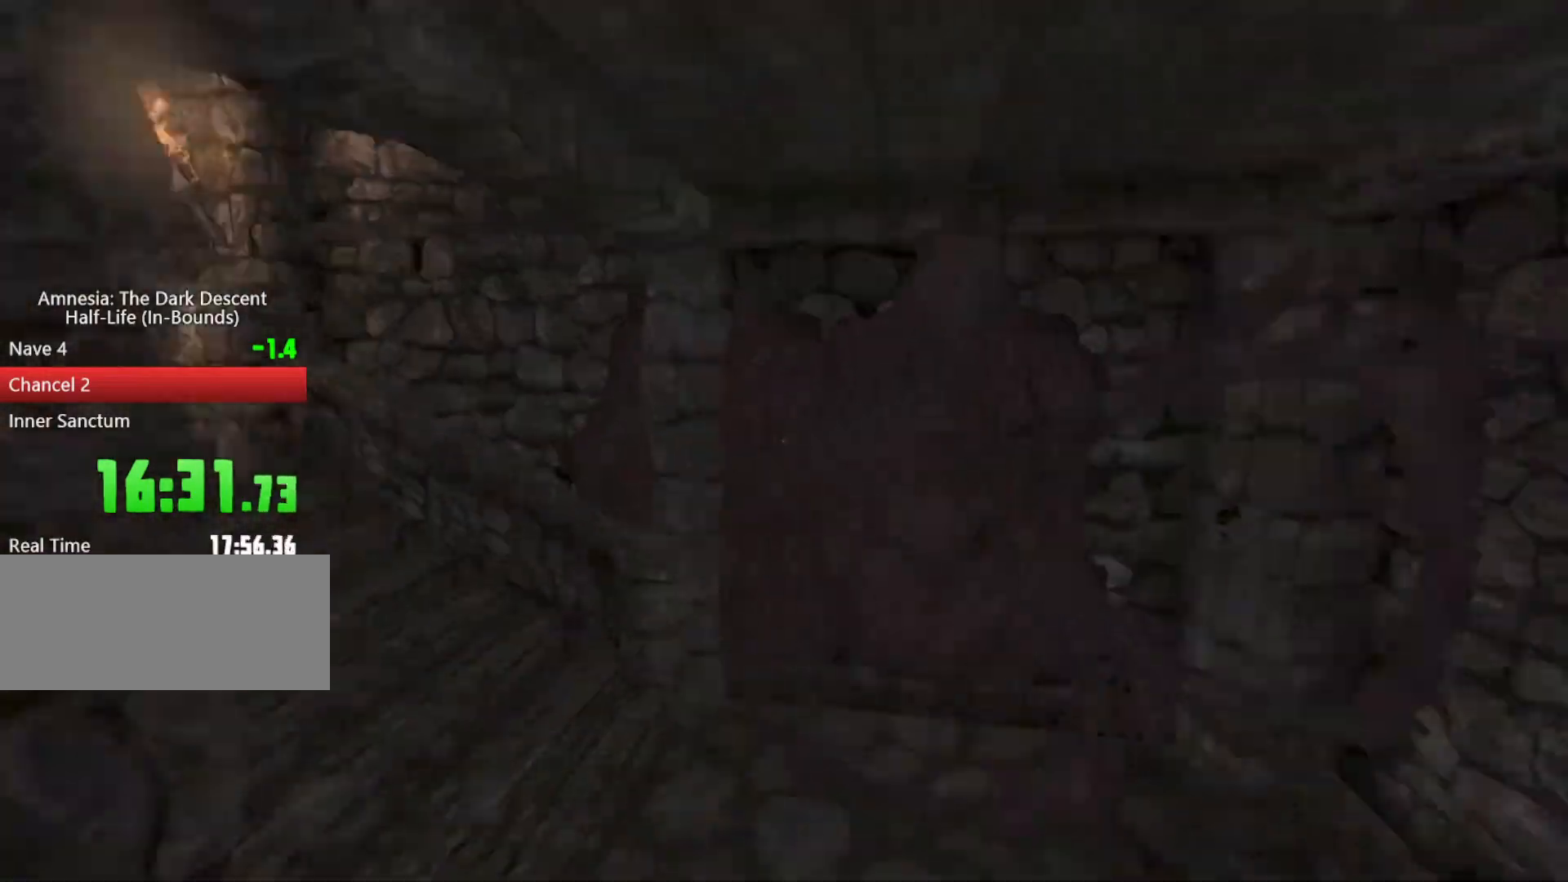
{"keys": ["shift", "w"], "mouse": [], "events": []}
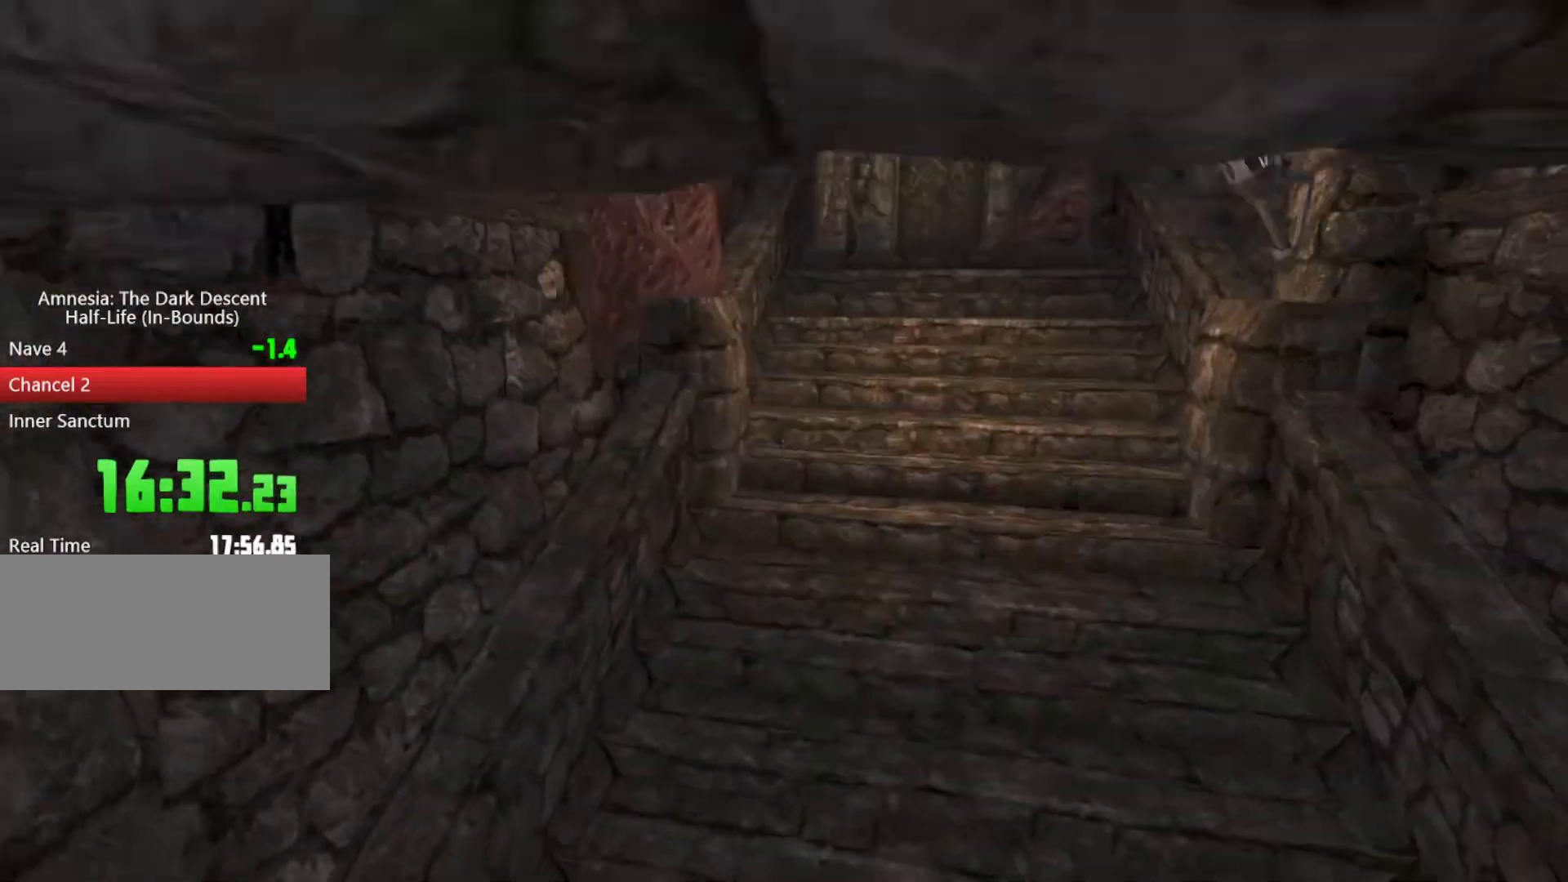
{"keys": ["shift", "w"], "mouse": ["wheel_down"], "events": [[300, "mouse_wheel_down", "down"]]}
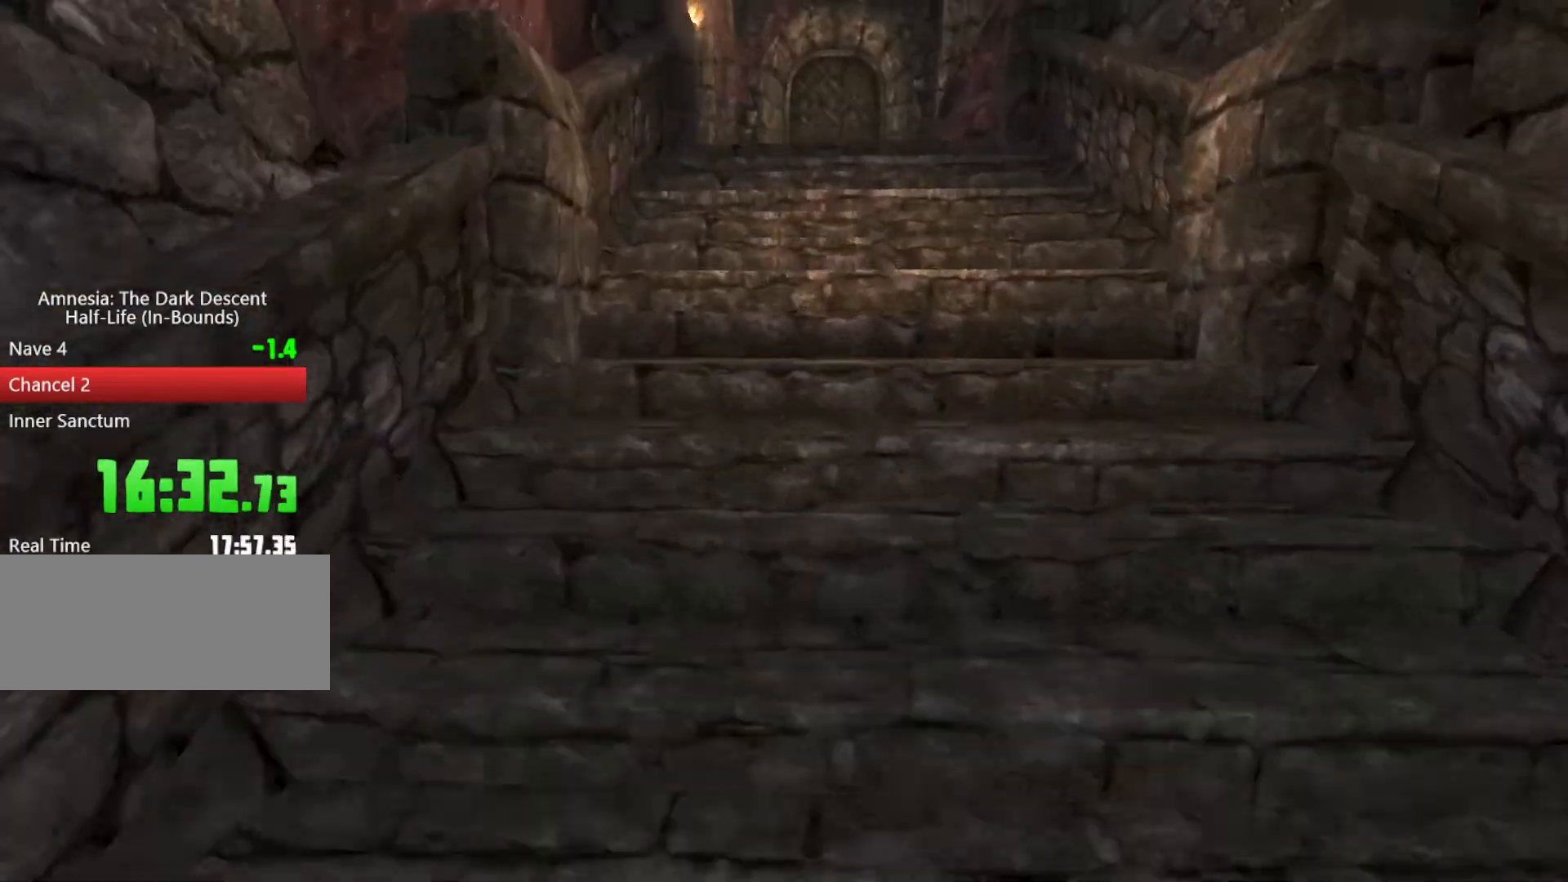
{"keys": ["shift", "w"], "mouse": ["wheel_down"], "events": [[233, "mouse_wheel_down", "up"], [467, "mouse_wheel_down", "down"]]}
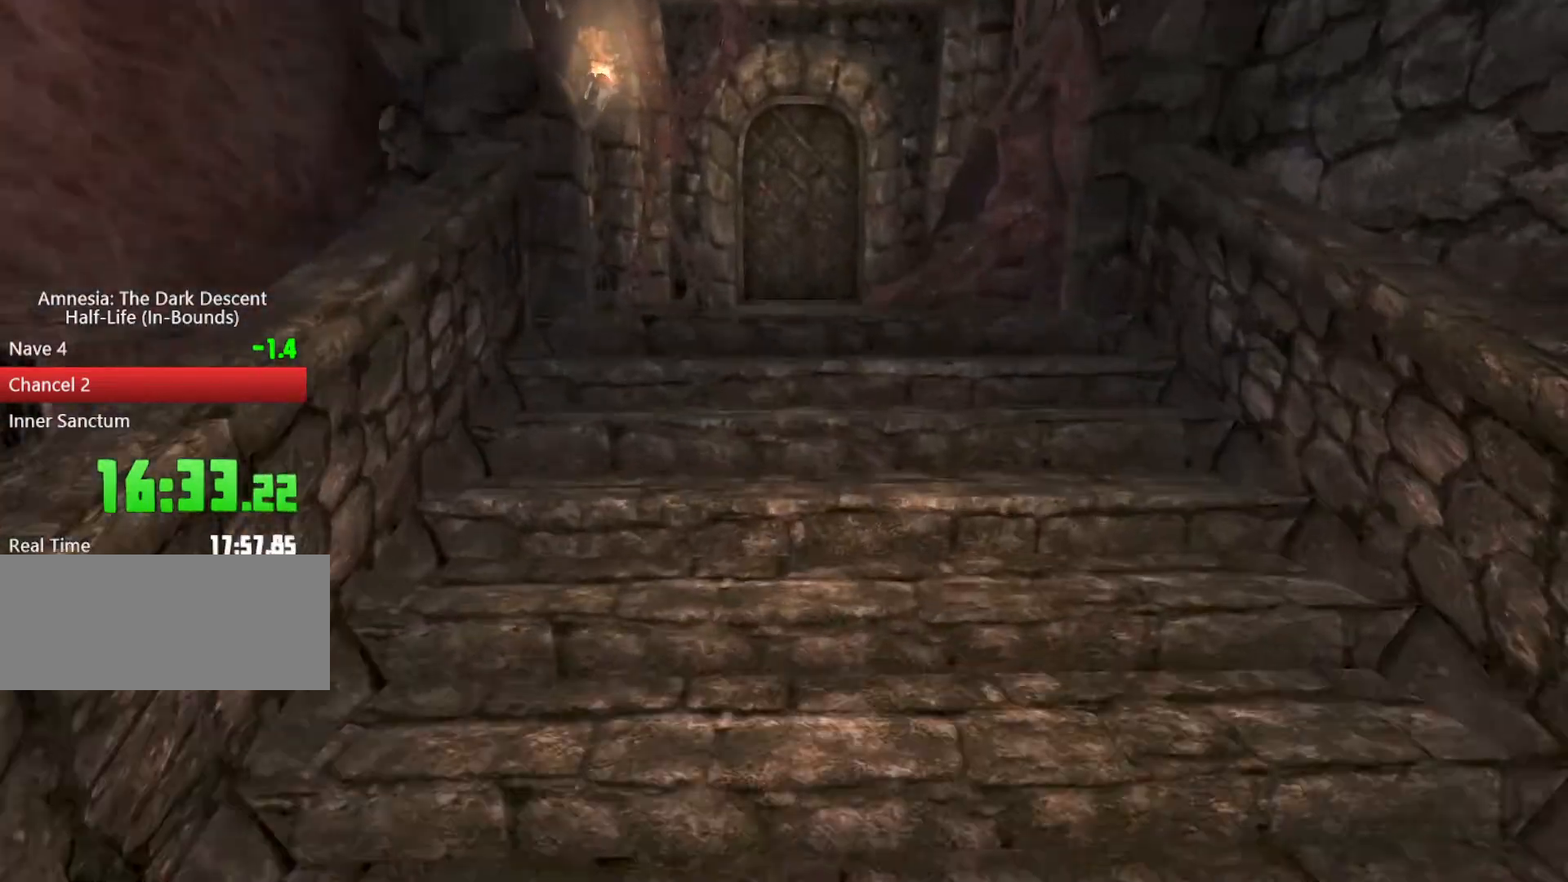
{"keys": ["shift", "w"], "mouse": [], "events": [[267, "mouse_wheel_down", "up"], [333, "shift", "up"], [500, "shift", "down"]]}
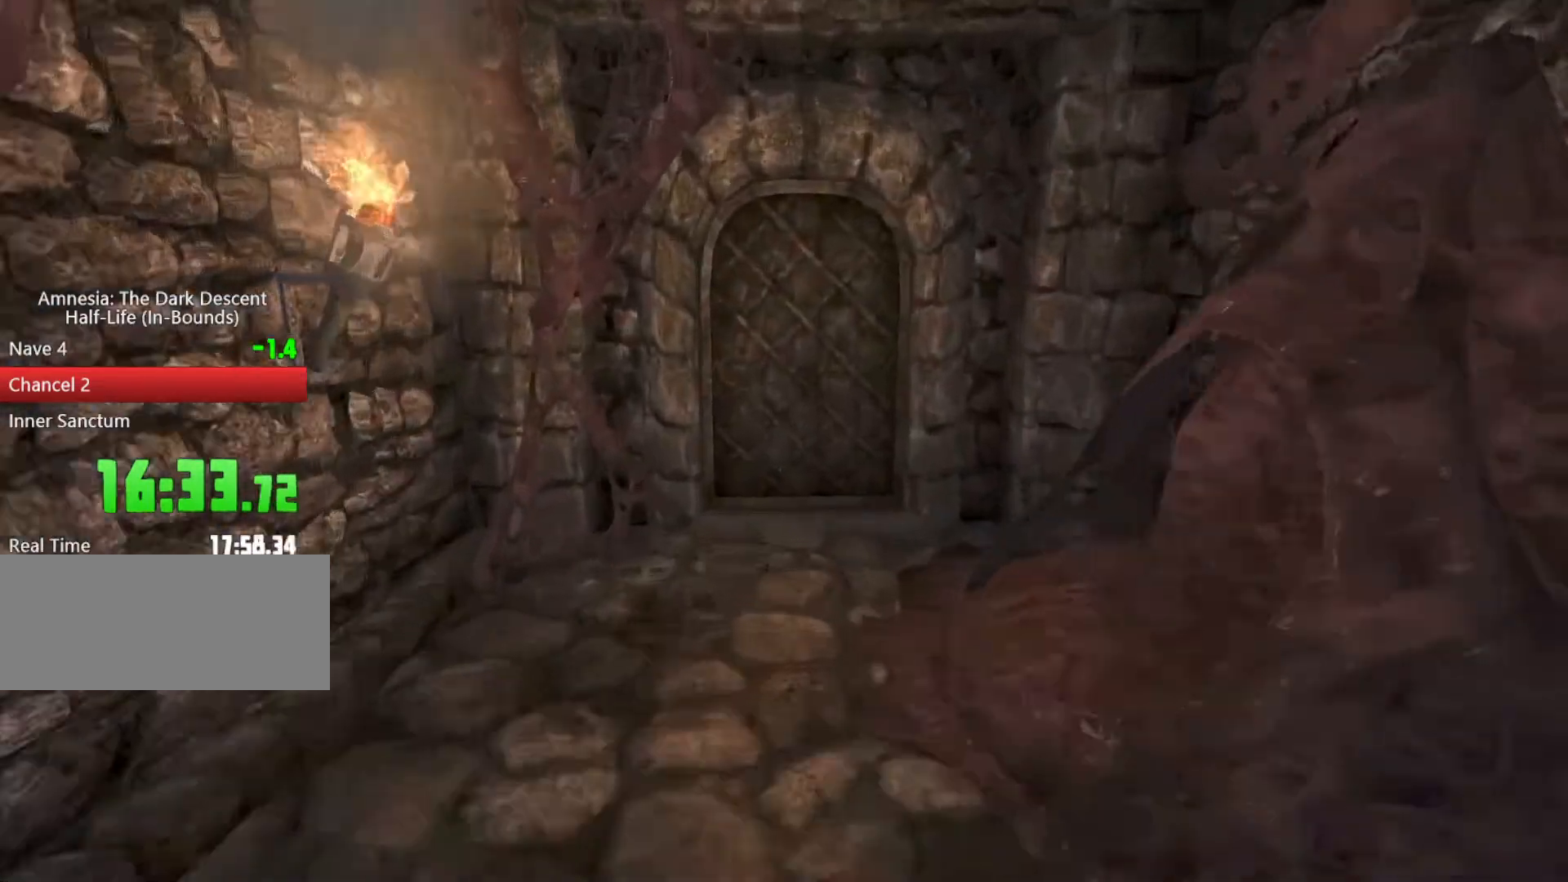
{"keys": ["shift", "w"], "mouse": ["left"], "events": [[367, "mouse_left", "down"]]}
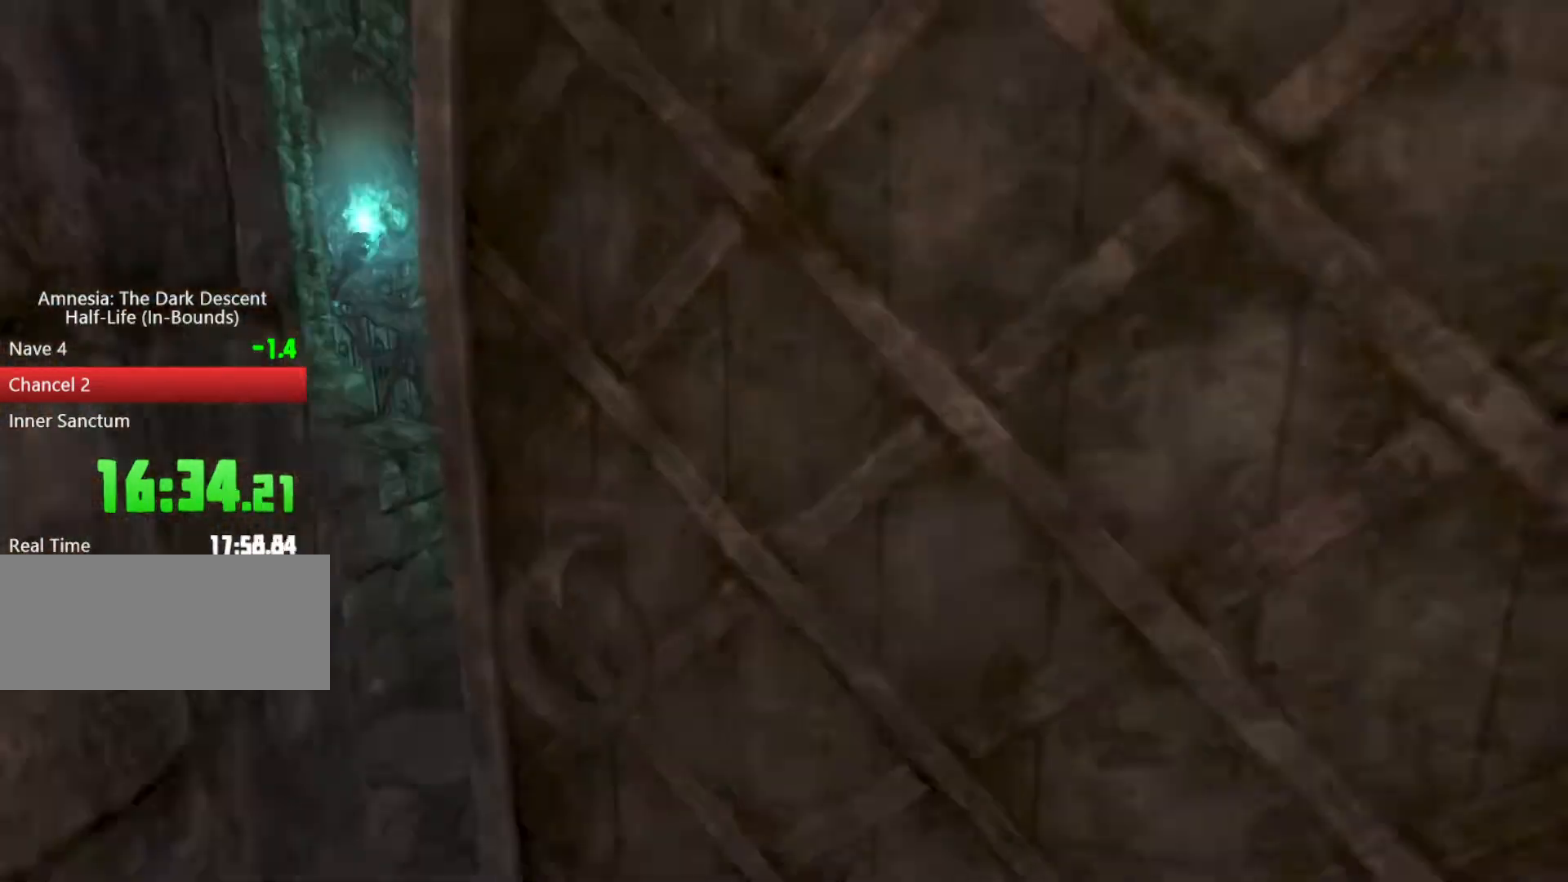
{"keys": ["shift", "w"], "mouse": [], "events": [[100, "mouse_right", "down"], [200, "mouse_right", "up"], [200, "space", "down"], [300, "mouse_left", "up"], [300, "space", "up"], [367, "space", "down"], [467, "space", "up"]]}
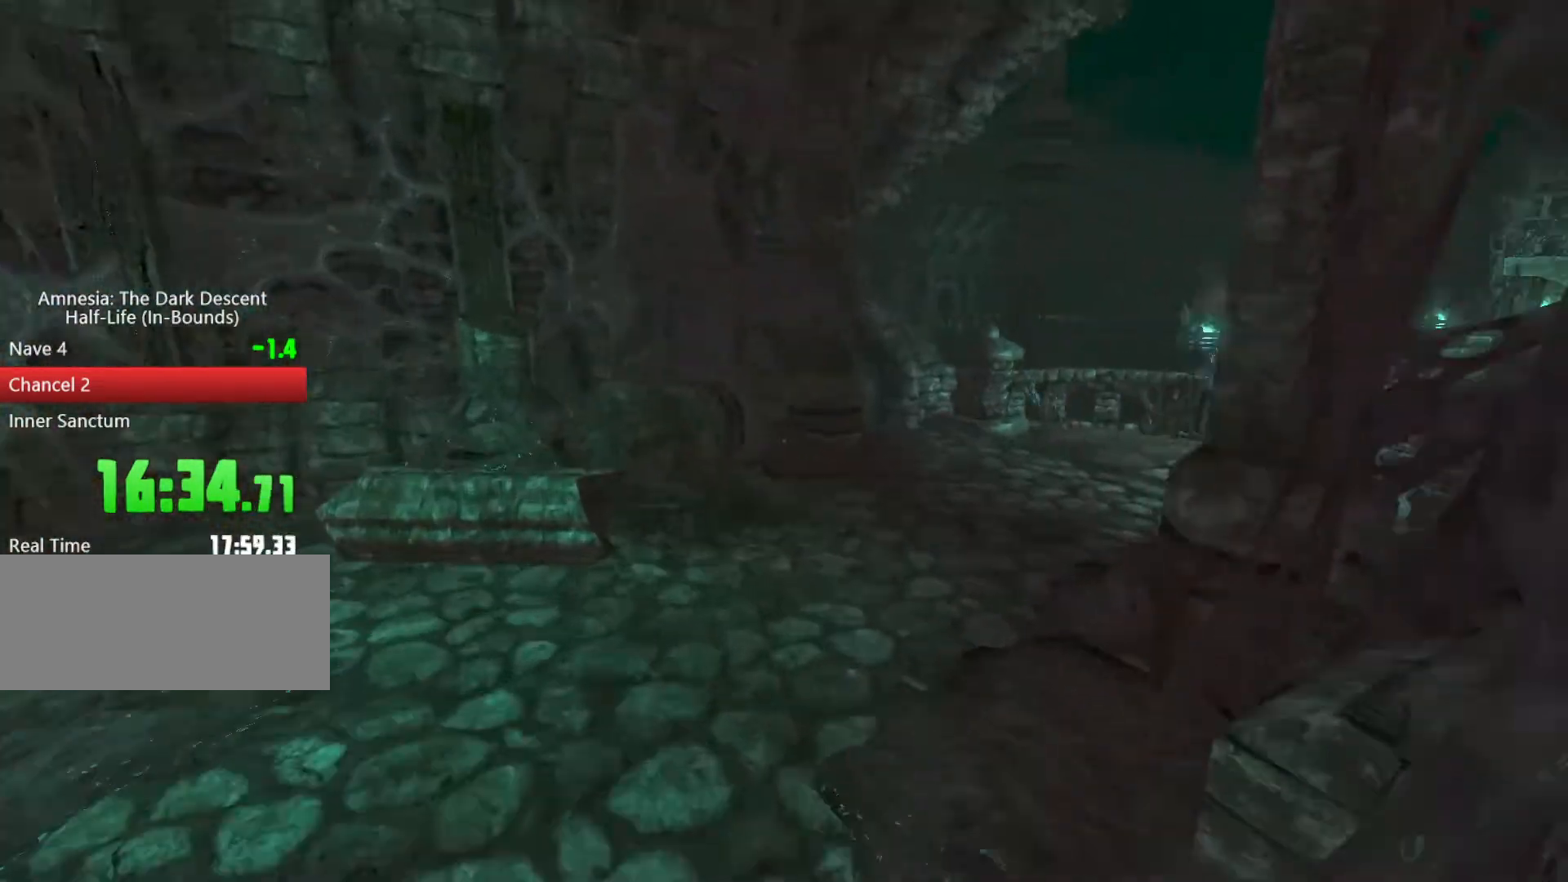
{"keys": ["shift", "w"], "mouse": [], "events": [[67, "mouse_right", "down"], [67, "space", "down"], [100, "mouse_left", "down"], [200, "space", "up"], [233, "mouse_right", "up"], [300, "mouse_left", "up"], [300, "shift", "up"], [433, "shift", "down"]]}
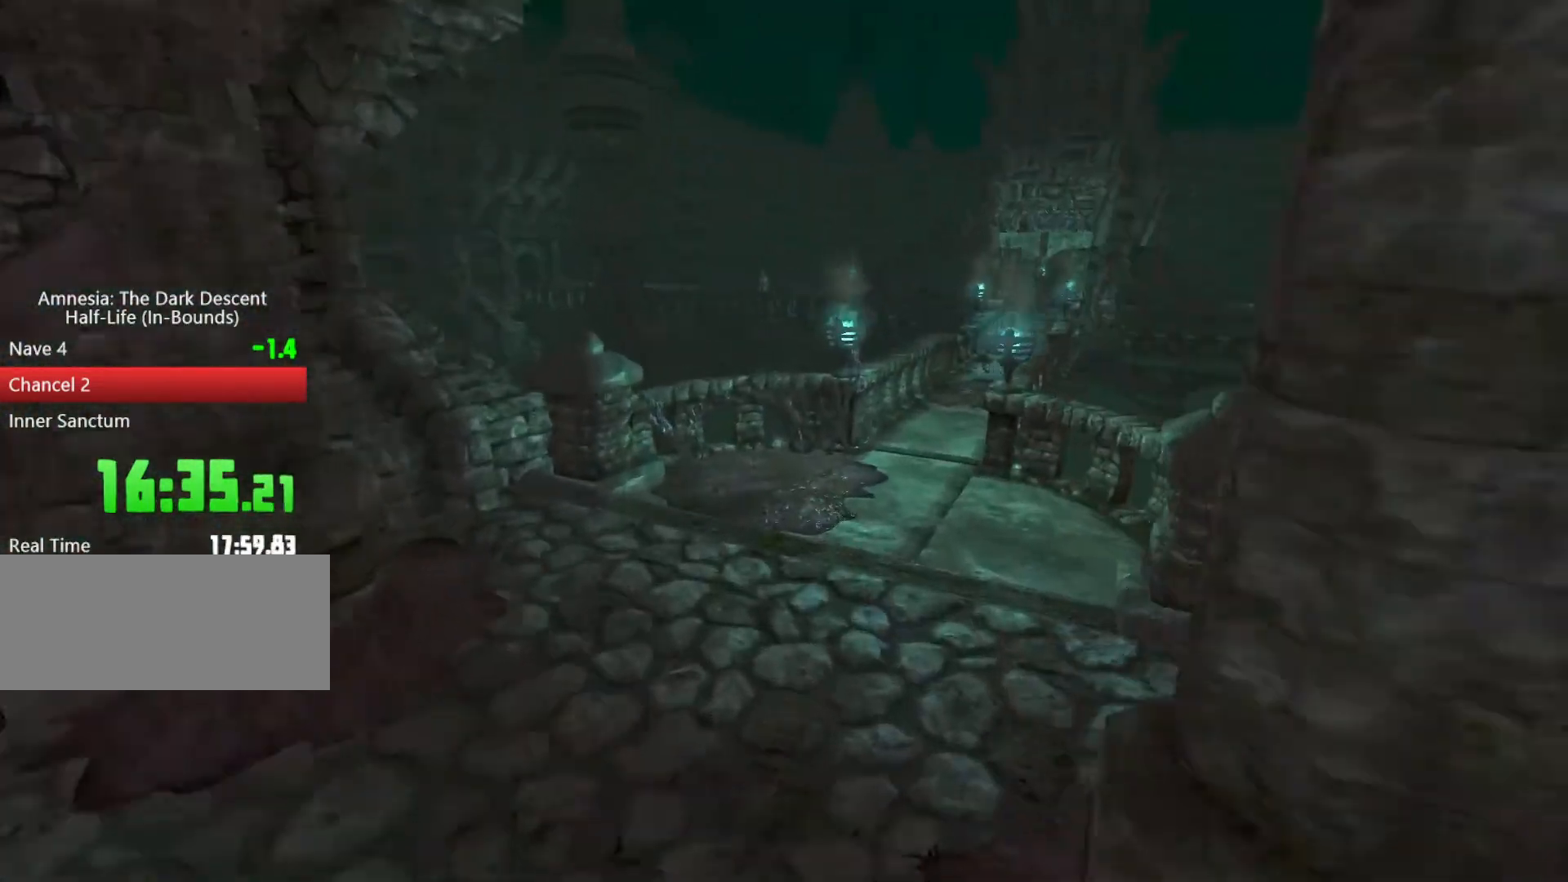
{"keys": ["shift", "w"], "mouse": [], "events": []}
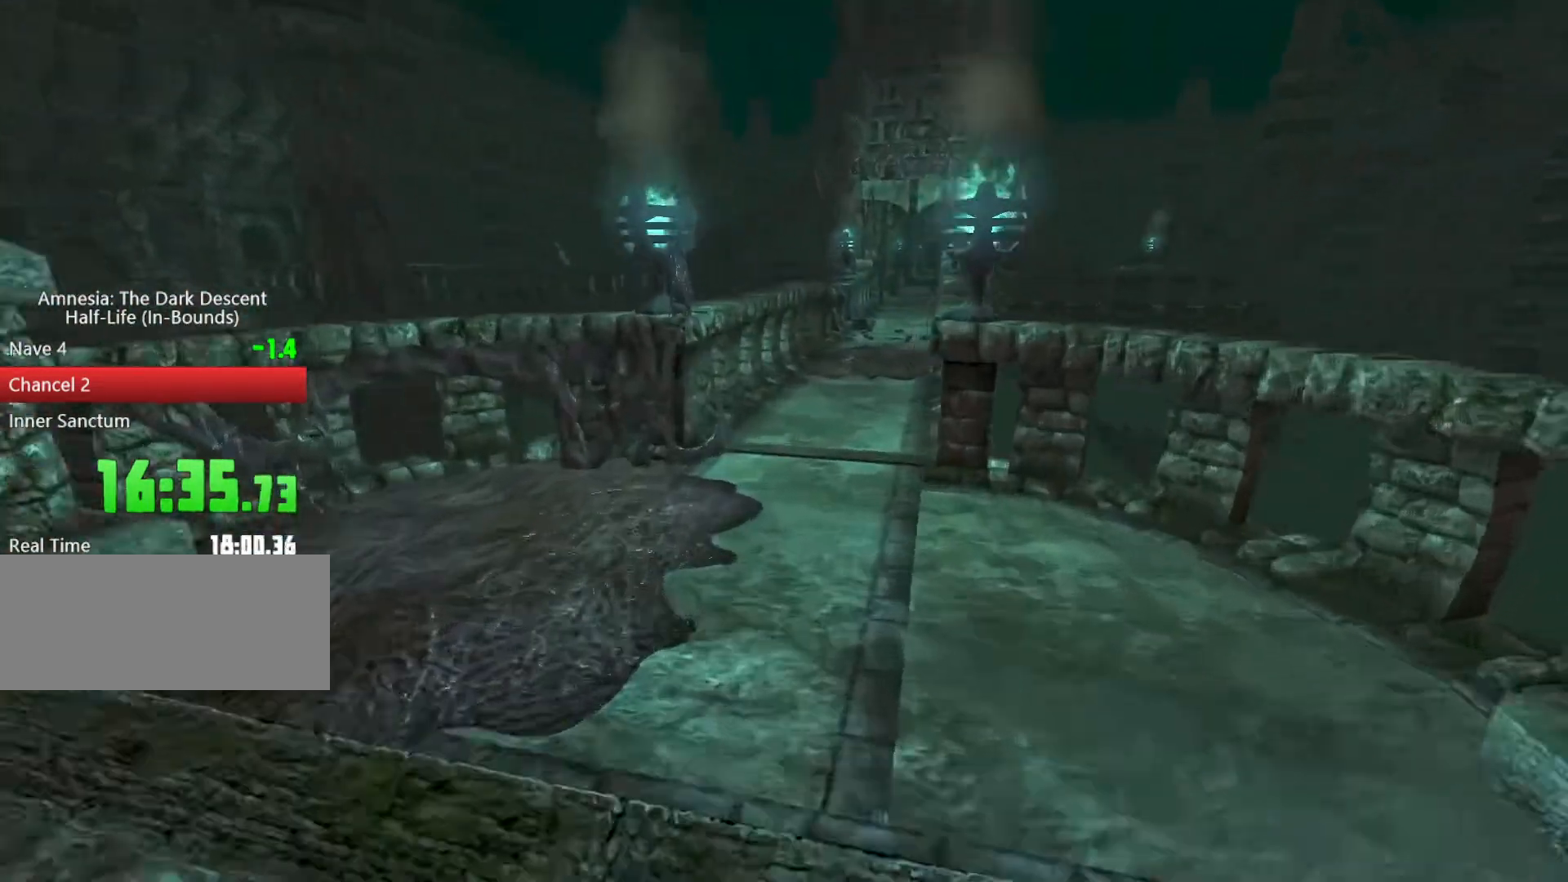
{"keys": ["shift", "w"], "mouse": [], "events": [[133, "space", "down"], [233, "space", "up"]]}
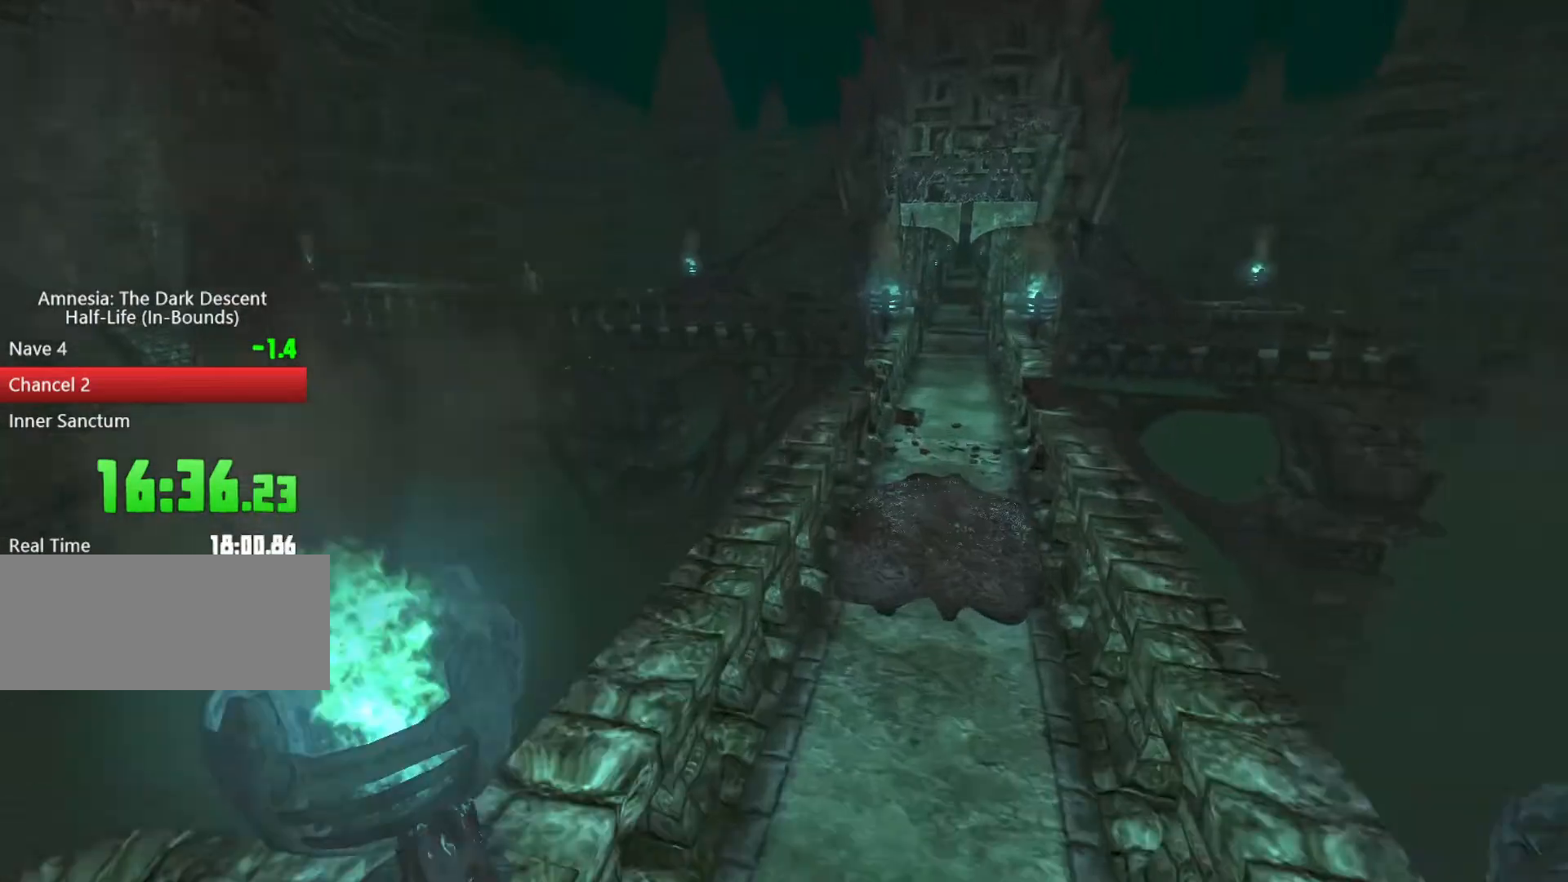
{"keys": ["shift", "w"], "mouse": [], "events": []}
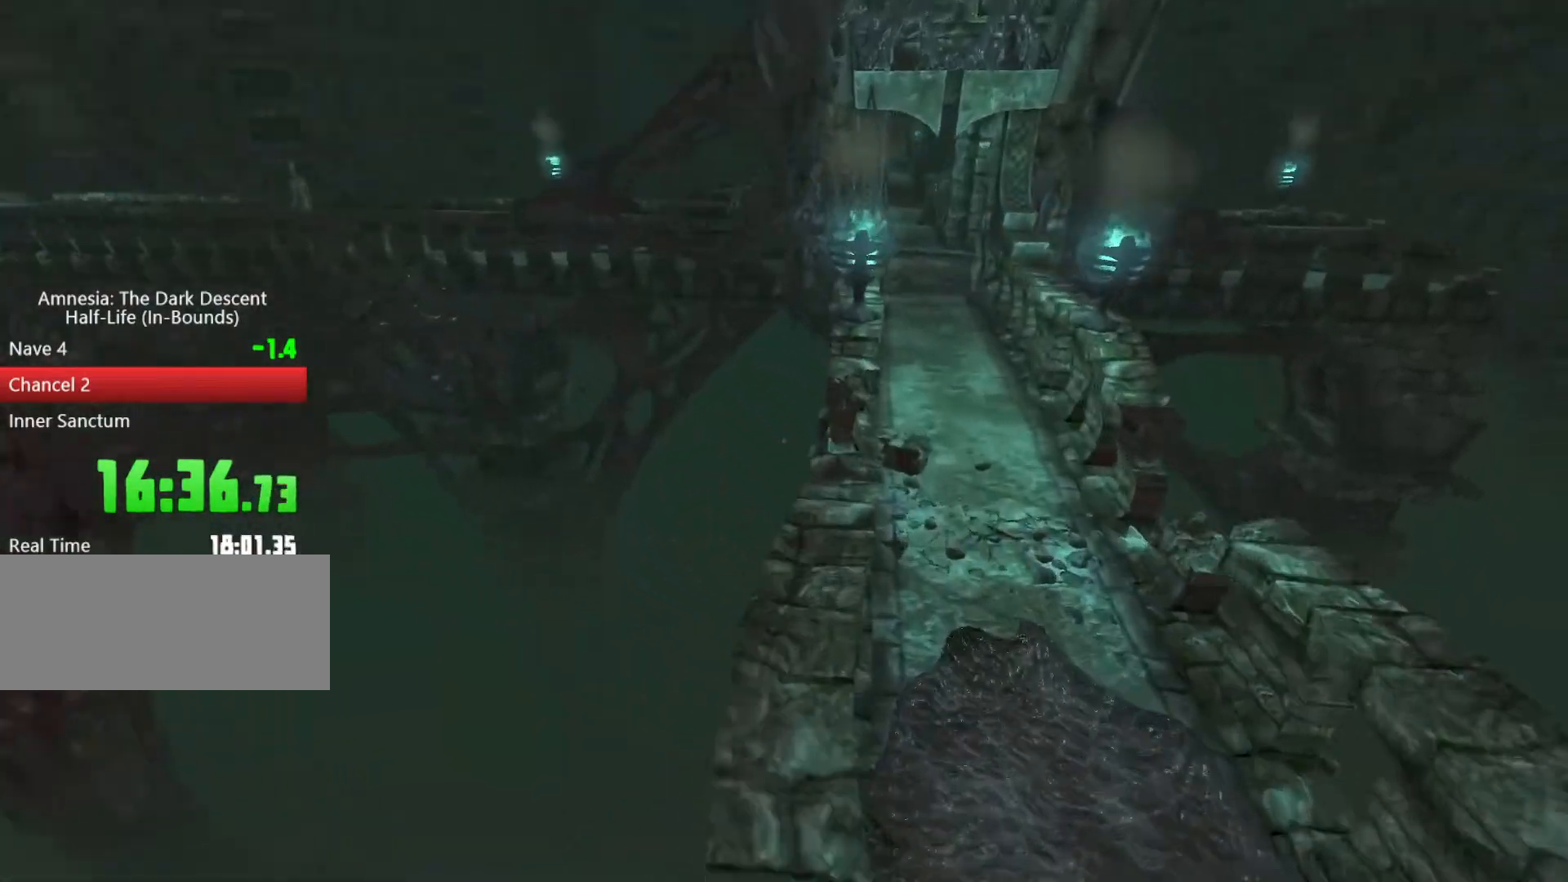
{"keys": ["shift", "w"], "mouse": [], "events": [[167, "space", "down"], [267, "space", "up"], [400, "space", "down"], [500, "space", "up"]]}
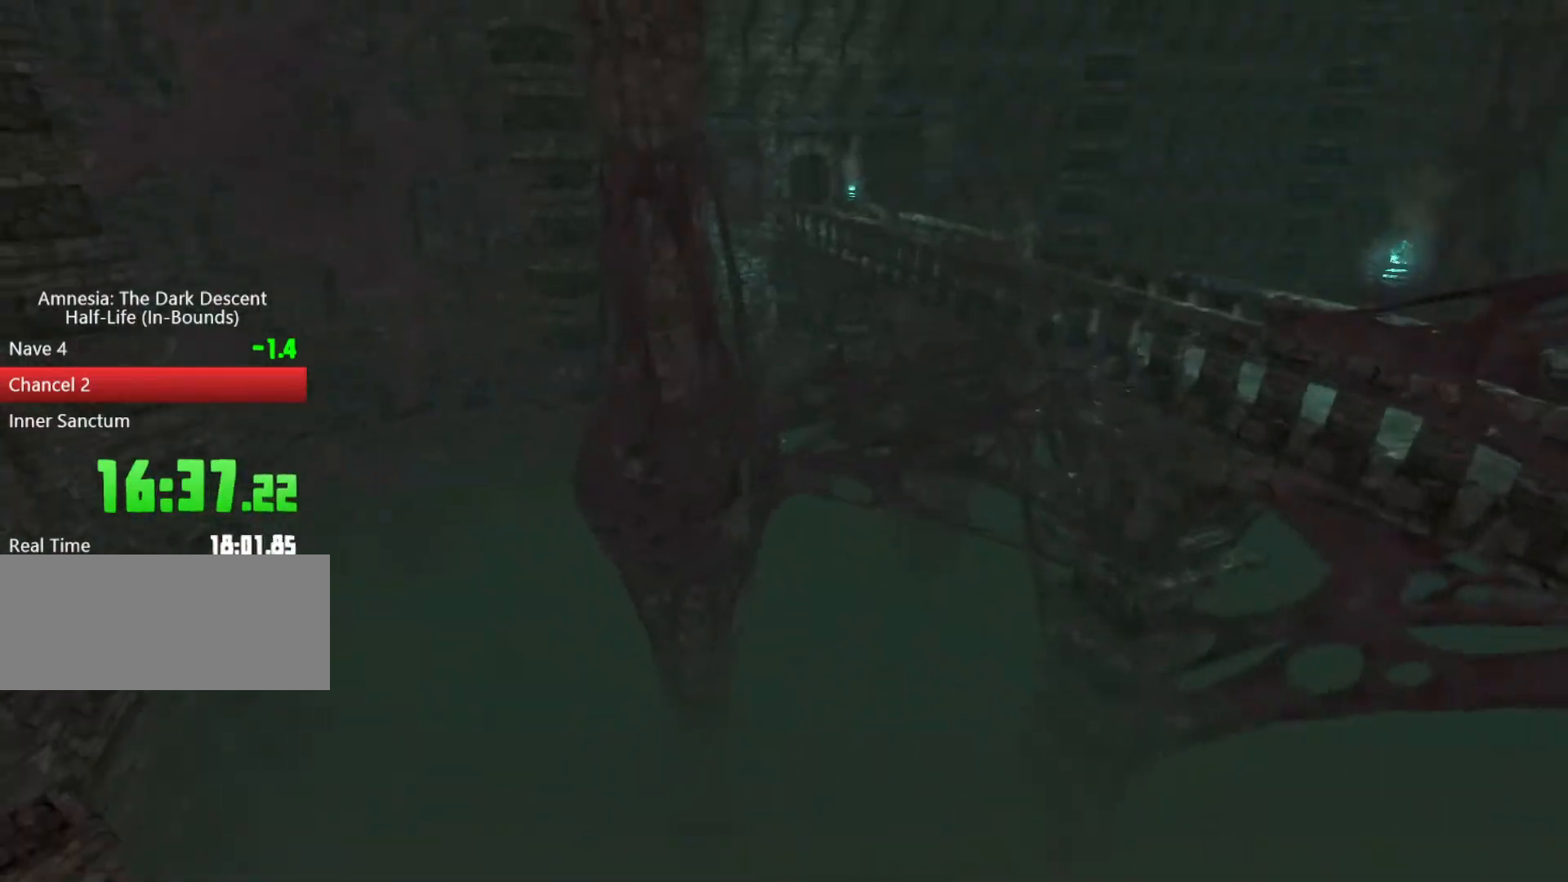
{"keys": ["shift", "w"], "mouse": [], "events": [[133, "space", "down"], [233, "space", "up"]]}
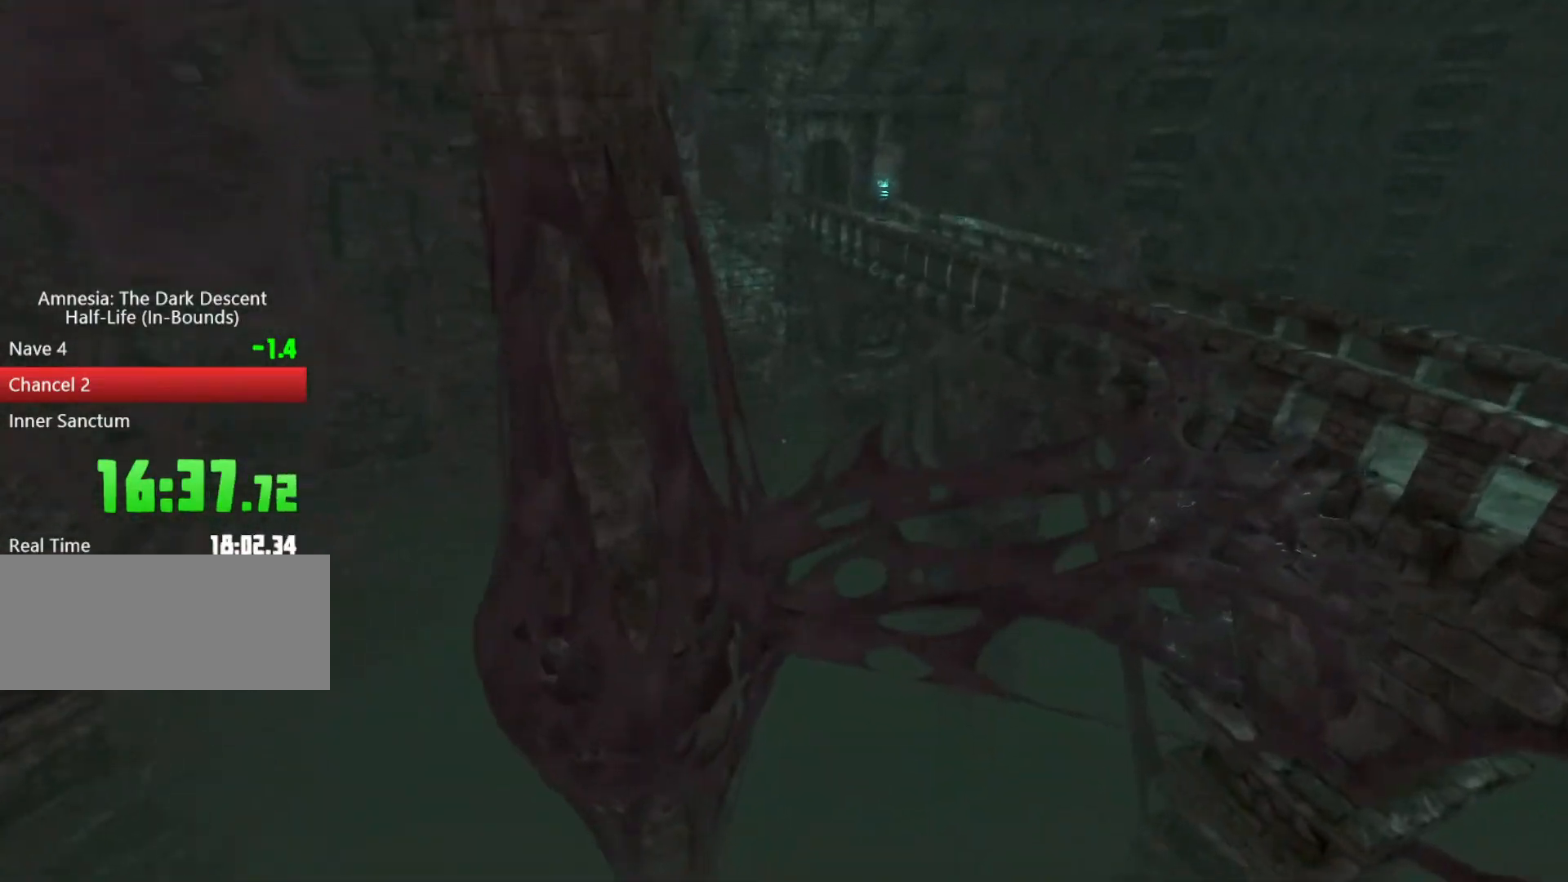
{"keys": ["shift", "w"], "mouse": ["wheel_down"], "events": [[467, "mouse_wheel_down", "down"]]}
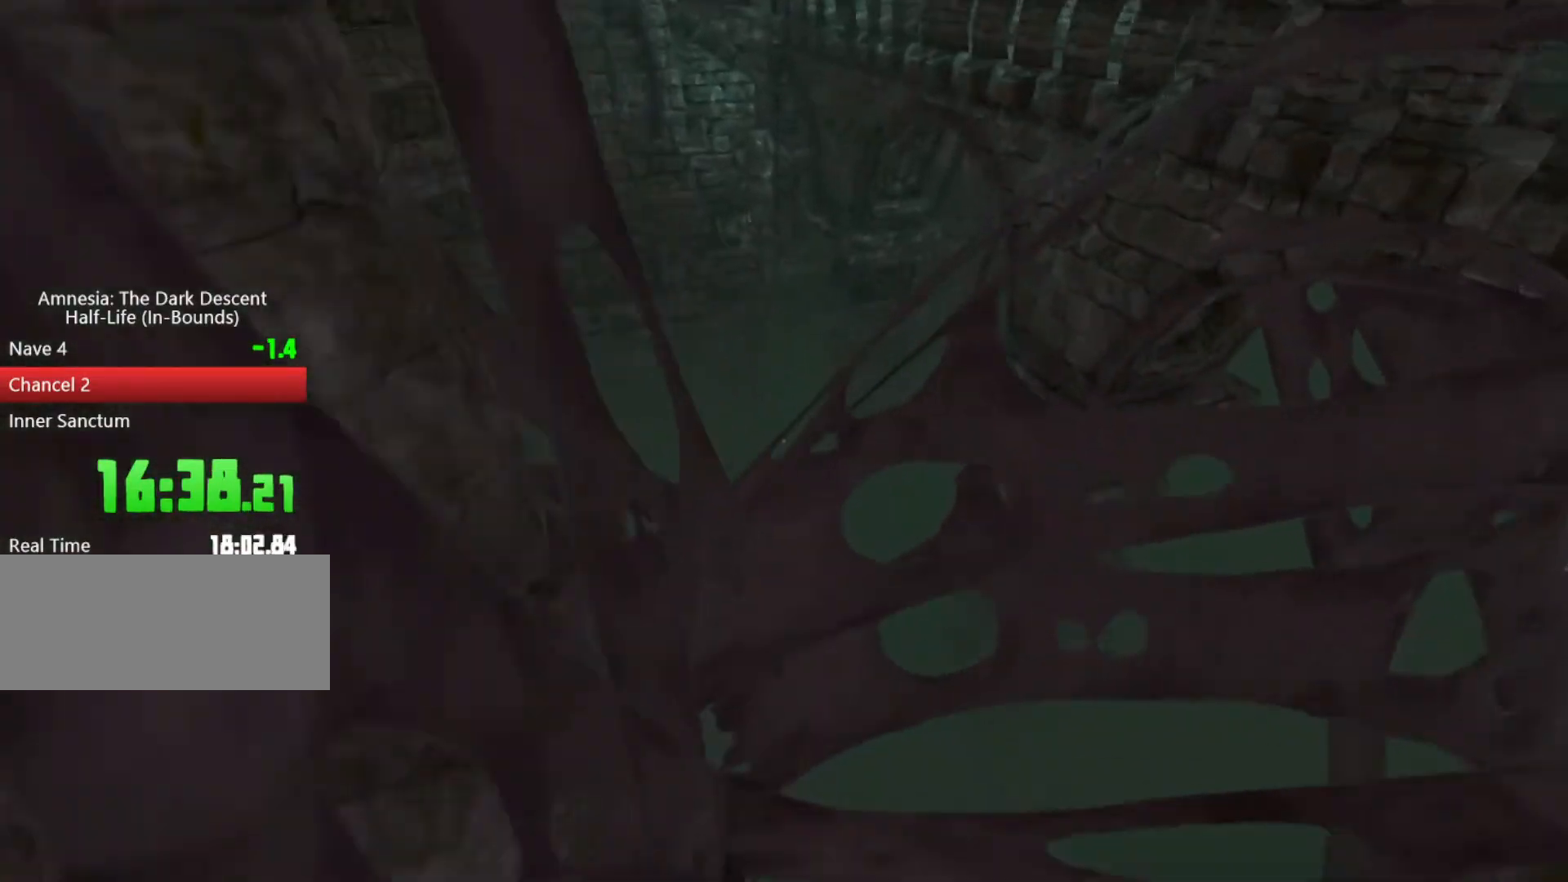
{"keys": ["shift", "w"], "mouse": [], "events": [[467, "mouse_wheel_down", "up"]]}
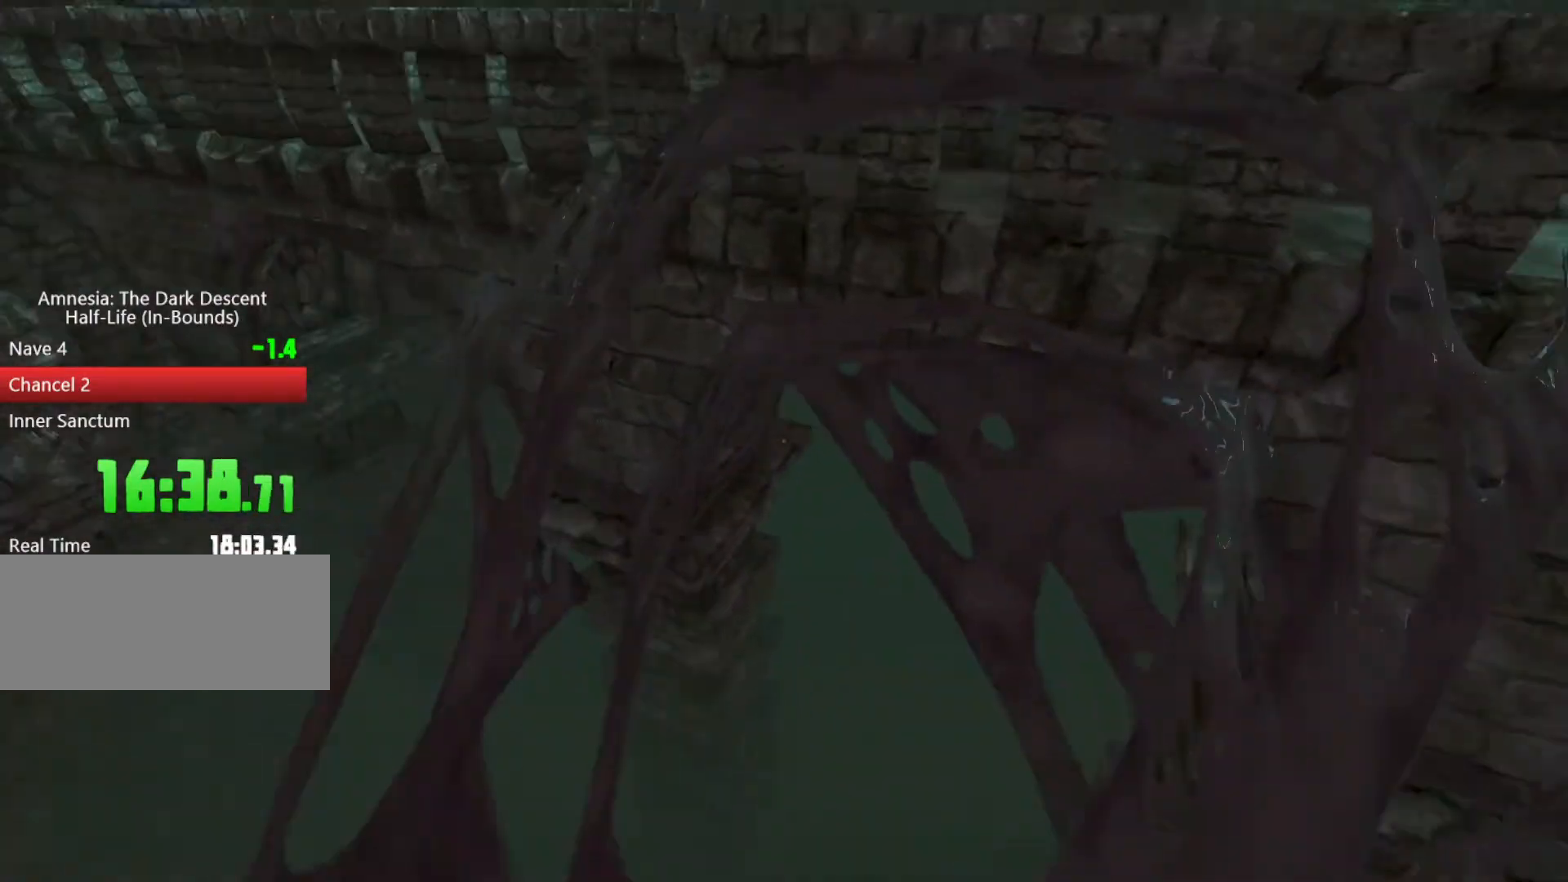
{"keys": ["shift", "w"], "mouse": ["wheel_down"], "events": [[200, "mouse_wheel_down", "down"]]}
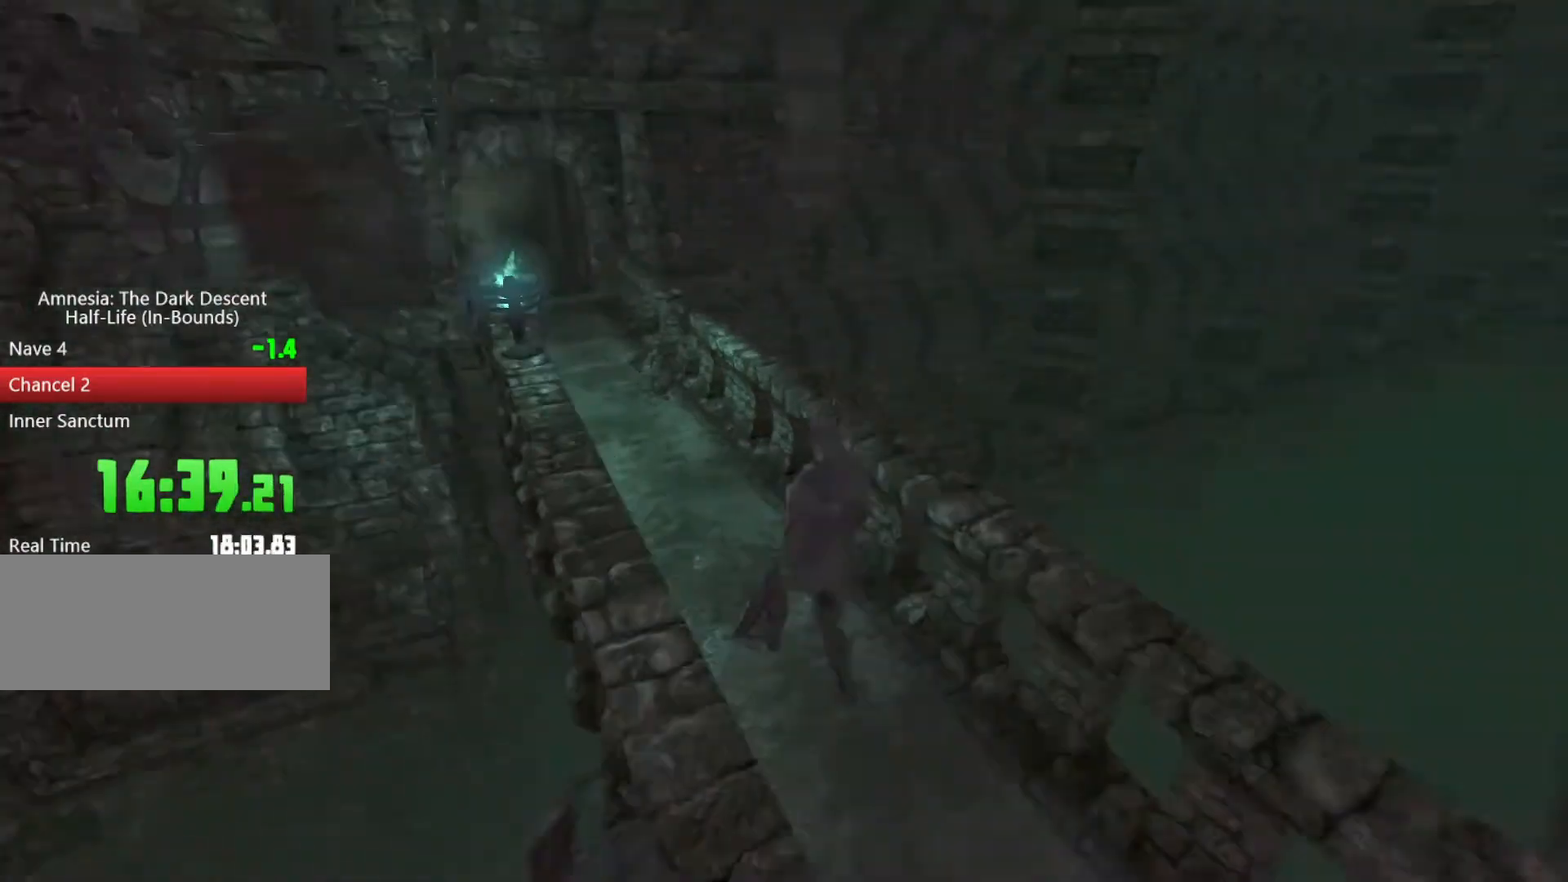
{"keys": ["shift", "space", "w"], "mouse": [], "events": [[33, "mouse_wheel_down", "up"], [467, "space", "down"]]}
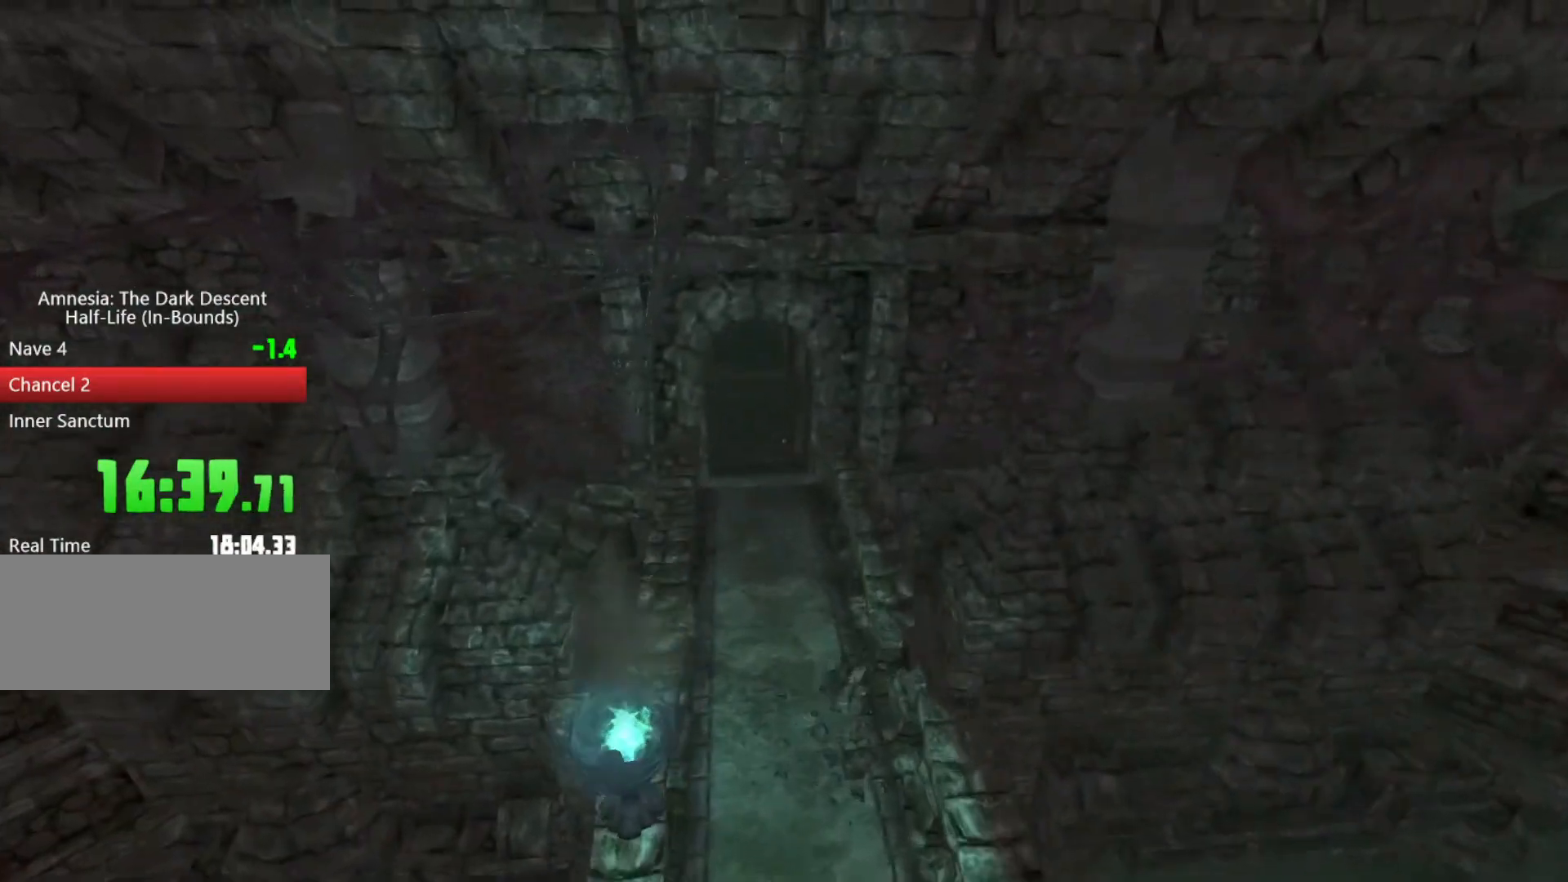
{"keys": ["w"], "mouse": [], "events": [[67, "space", "up"], [167, "space", "down"], [333, "space", "up"], [400, "shift", "up"]]}
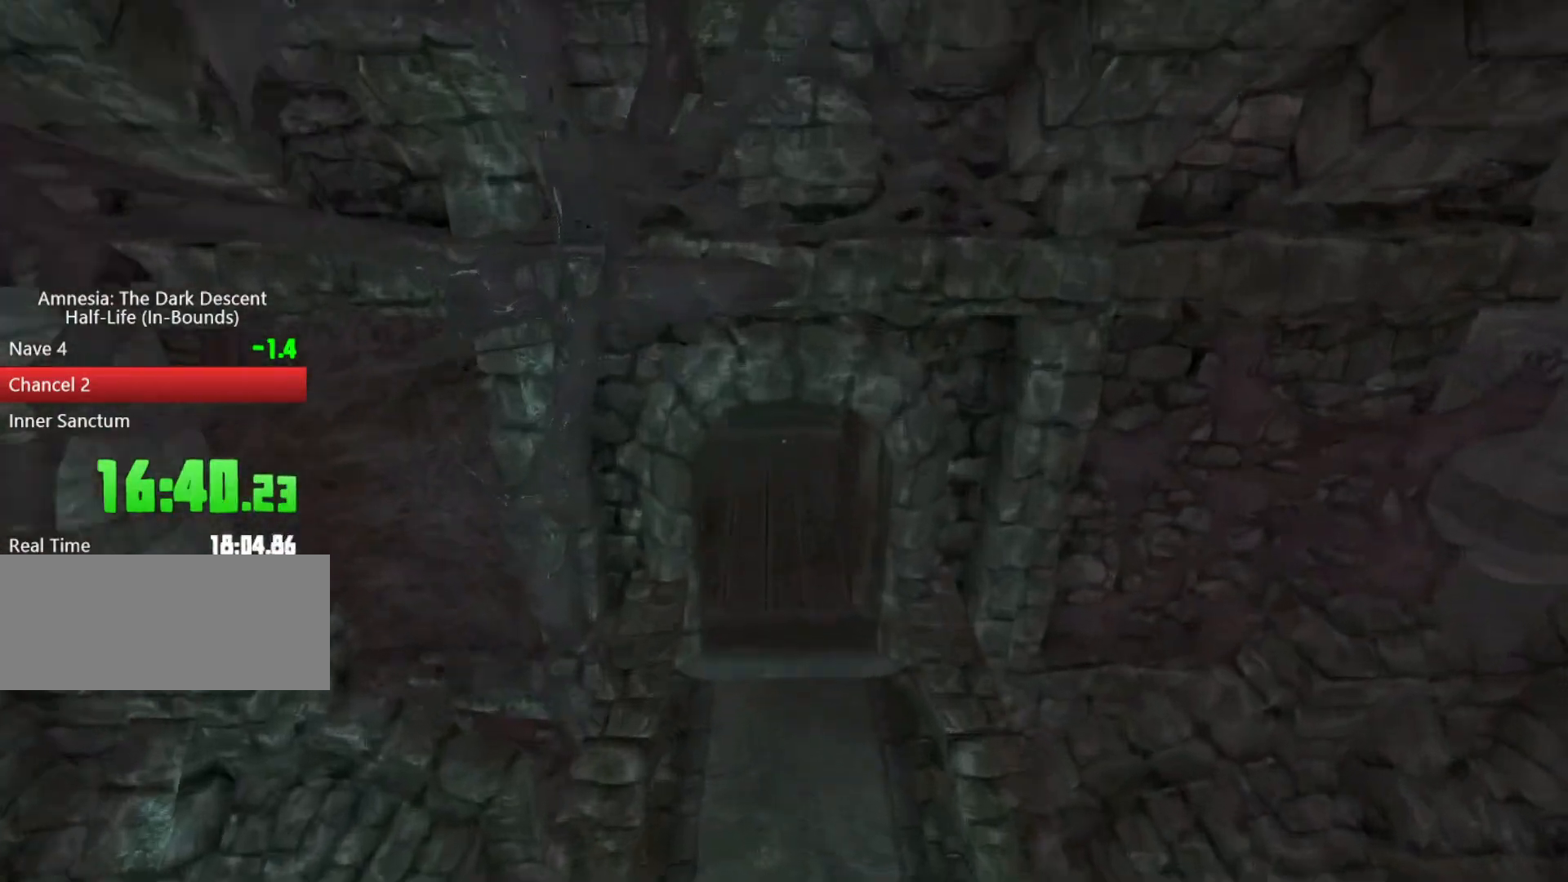
{"keys": ["shift", "w"], "mouse": [], "events": [[100, "shift", "down"]]}
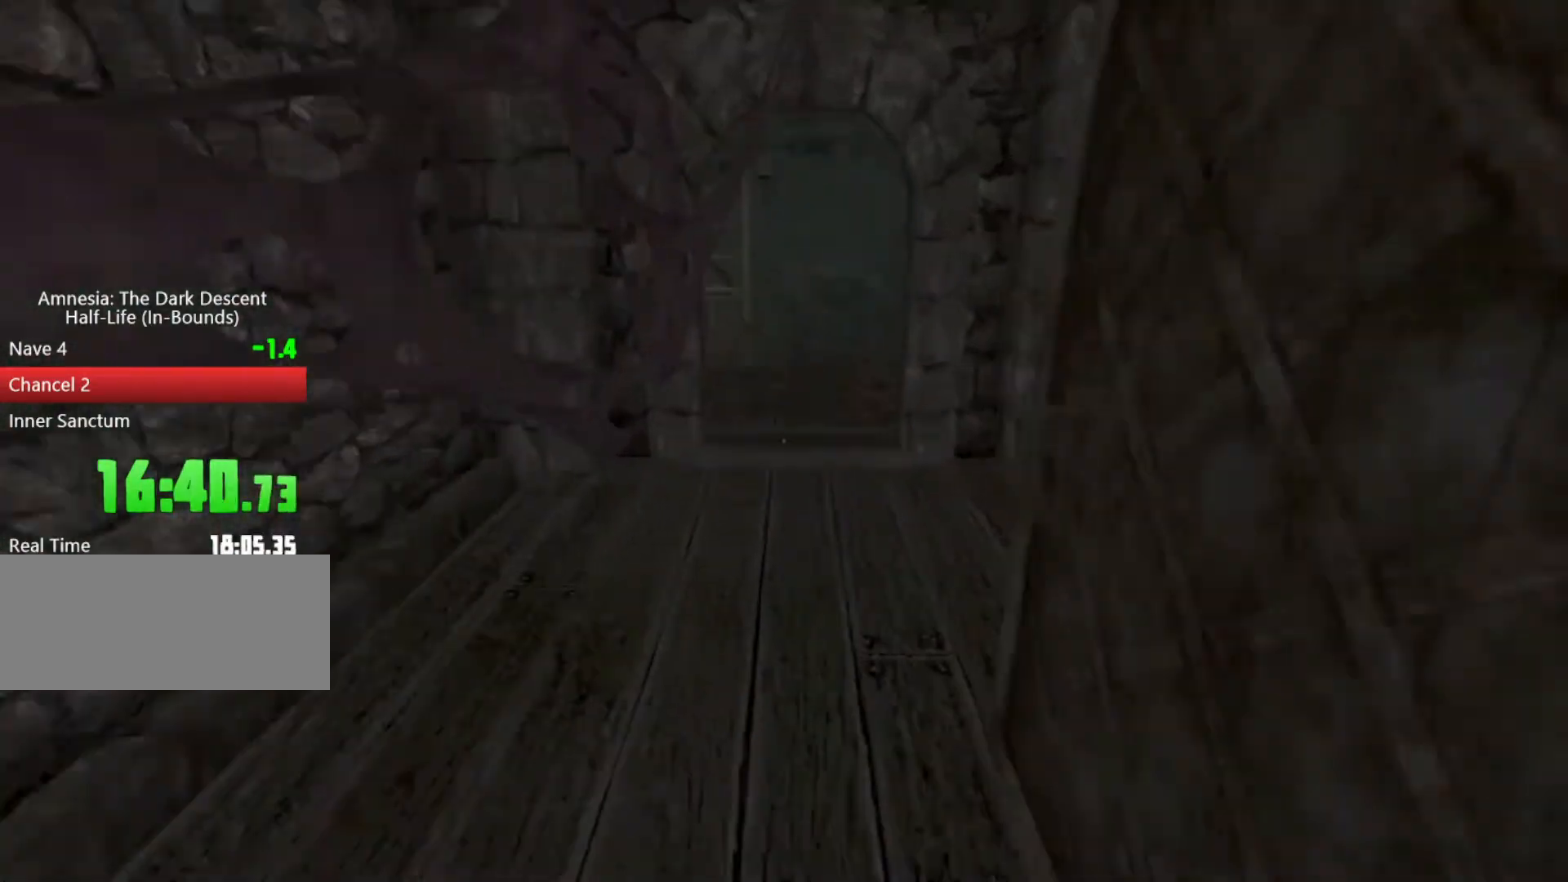
{"keys": ["shift", "w"], "mouse": [], "events": [[400, "mouse_left", "down"], [400, "mouse_right", "down"], [500, "mouse_left", "up"], [500, "mouse_right", "up"]]}
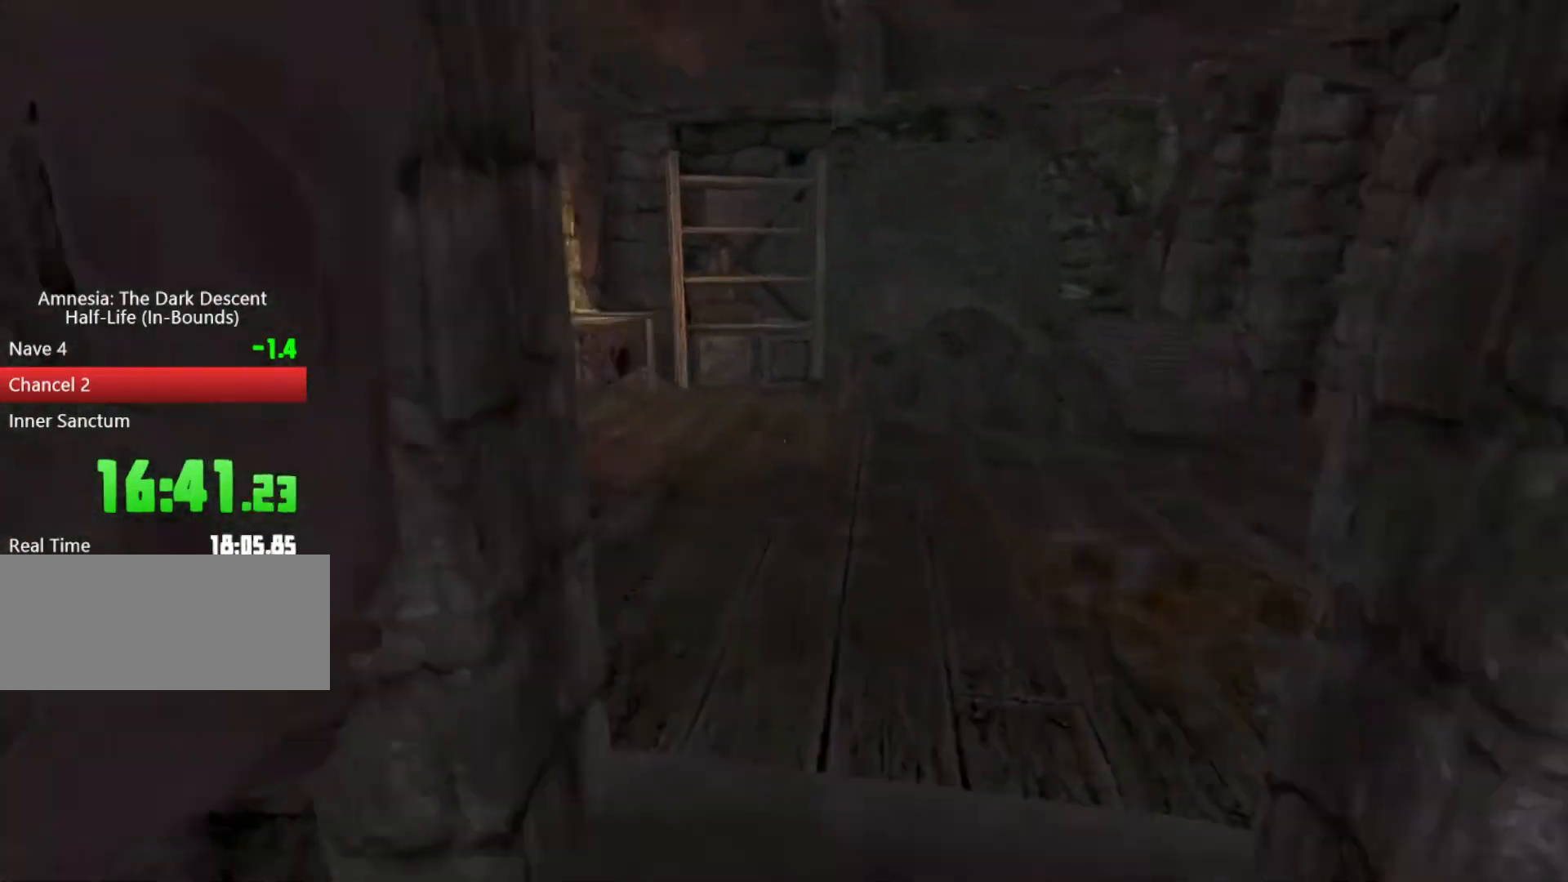
{"keys": ["shift", "w"], "mouse": ["left"], "events": [[67, "mouse_left", "down"], [167, "mouse_left", "up"], [300, "mouse_left", "down"], [400, "mouse_left", "up"], [500, "mouse_left", "down"]]}
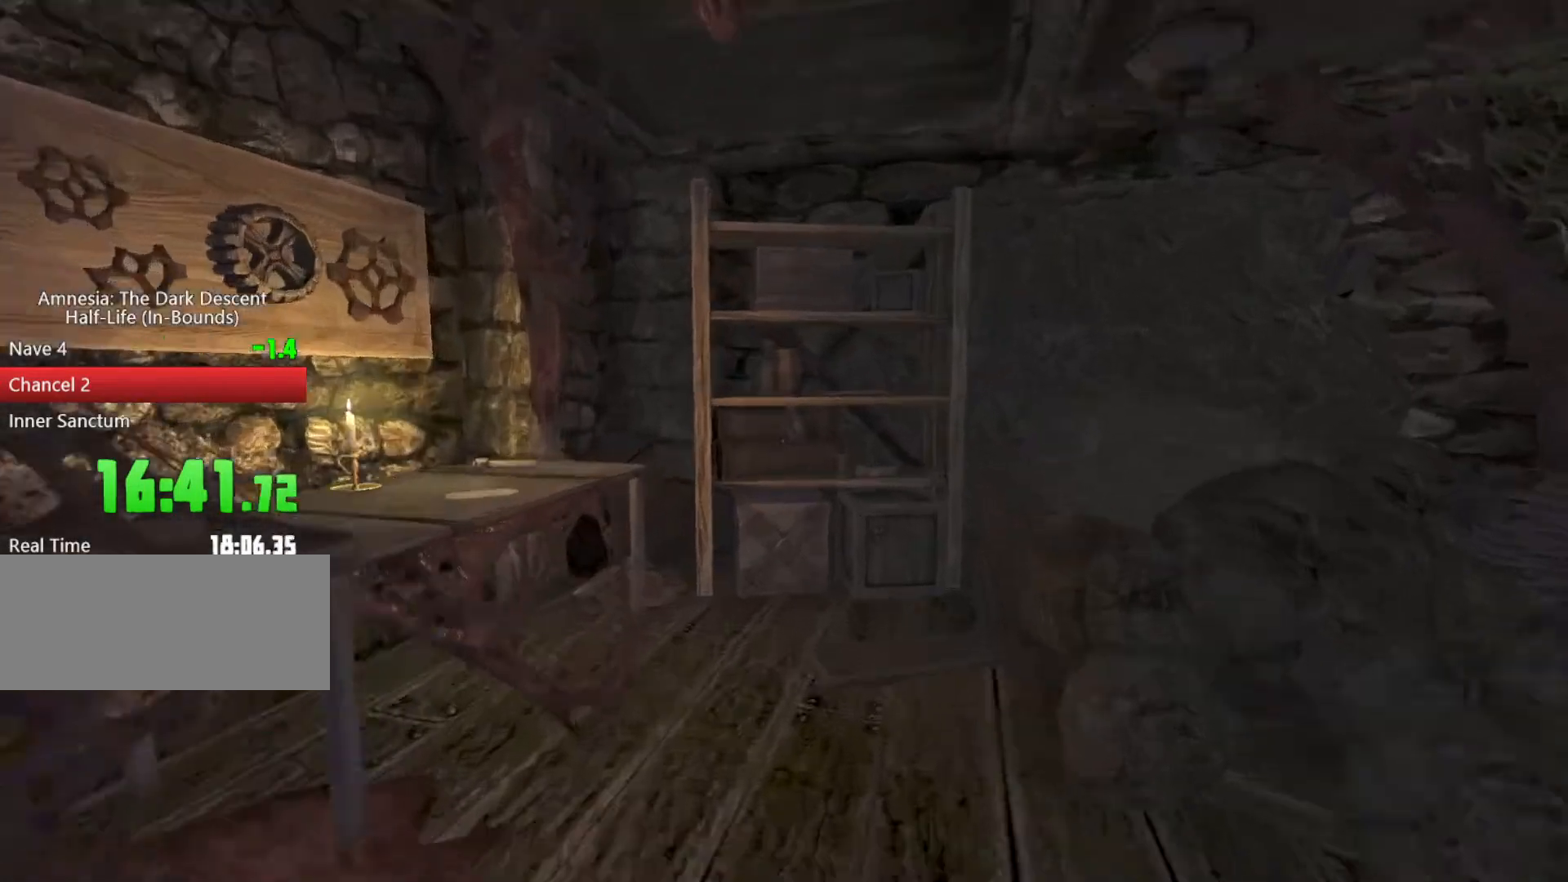
{"keys": ["d", "s", "shift"], "mouse": ["left"], "events": [[100, "mouse_left", "up"], [200, "mouse_left", "down"], [300, "mouse_left", "up"], [333, "mouse_left", "down"], [333, "w", "up"], [400, "a", "down"], [400, "d", "down"], [400, "s", "down"], [467, "mouse_left", "up"], [500, "a", "up"], [500, "mouse_left", "down"]]}
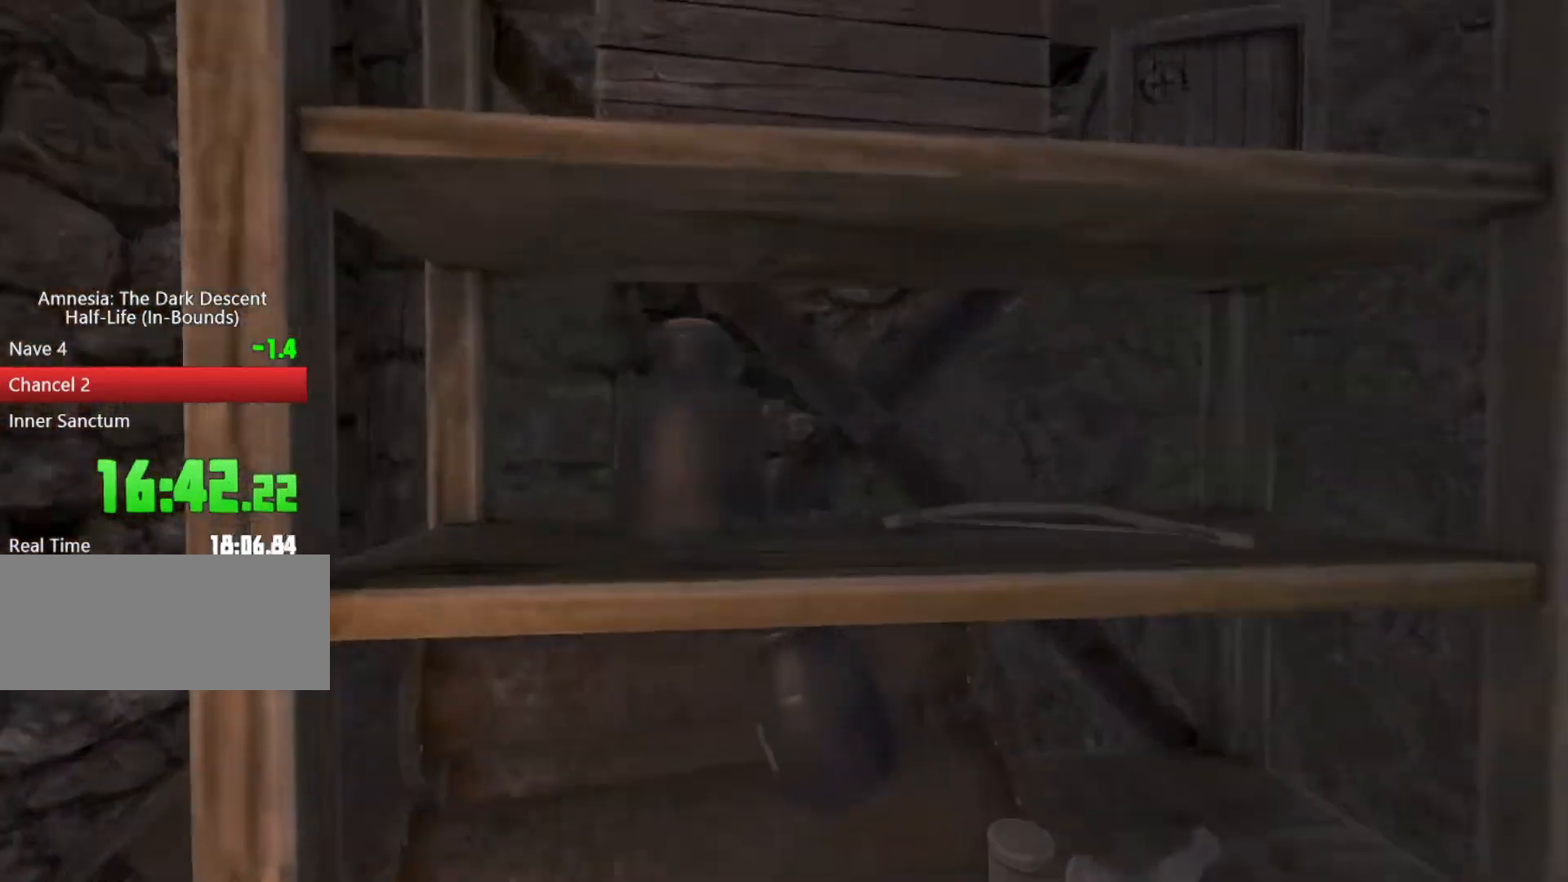
{"keys": ["d", "shift", "w"], "mouse": [], "events": [[100, "mouse_left", "up"], [100, "s", "up"], [200, "w", "down"]]}